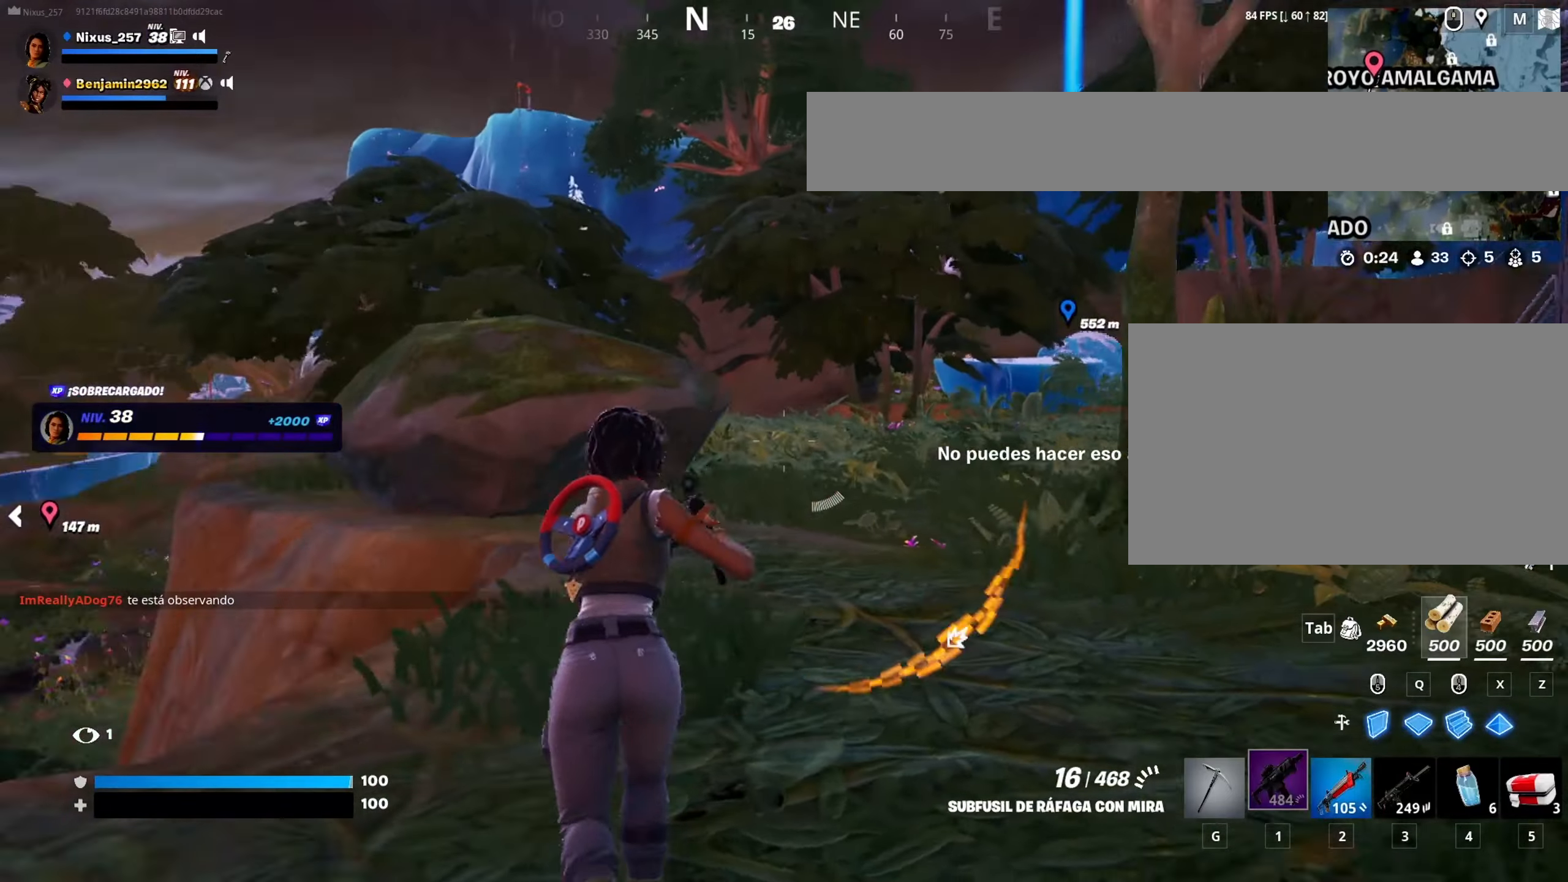
Gameplay with keyboard and mouse; each line is a JSON object with the keys and mouse buttons held at the frame after it. "events" lists presses ("down") and releases ("up") of "1", "2", "3", "4", "5", "a", "alt", "c", "caps_lock", "ctrl", "d", "e", "f", "g", "q", "r", "s", "shift", "space", "t", "tab", "v", "w", "x", "z", "mouse_left", "mouse_wheel" and "mouse_right" between this image and that frame as [ms after this image, input, new state], when the widget could be followed in between. "mouse_left", "mouse_wheel", "mouse_right" = the "left", "wheel", "right" buttons of the "mouse" list. No other keys are recorded. "wheel" means that the mouse wheel is clicked or scrolled. "mouse_move" is the direction in which the mouse moves at that frame (one of eight, or "still"), when it could be read.
{"keys": ["d", "w"], "mouse": [], "mouse_move": "left", "events": [[100, "r", "up"], [150, "r", "down"], [250, "r", "up"], [300, "space", "down"], [383, "d", "down"], [383, "space", "up"]]}
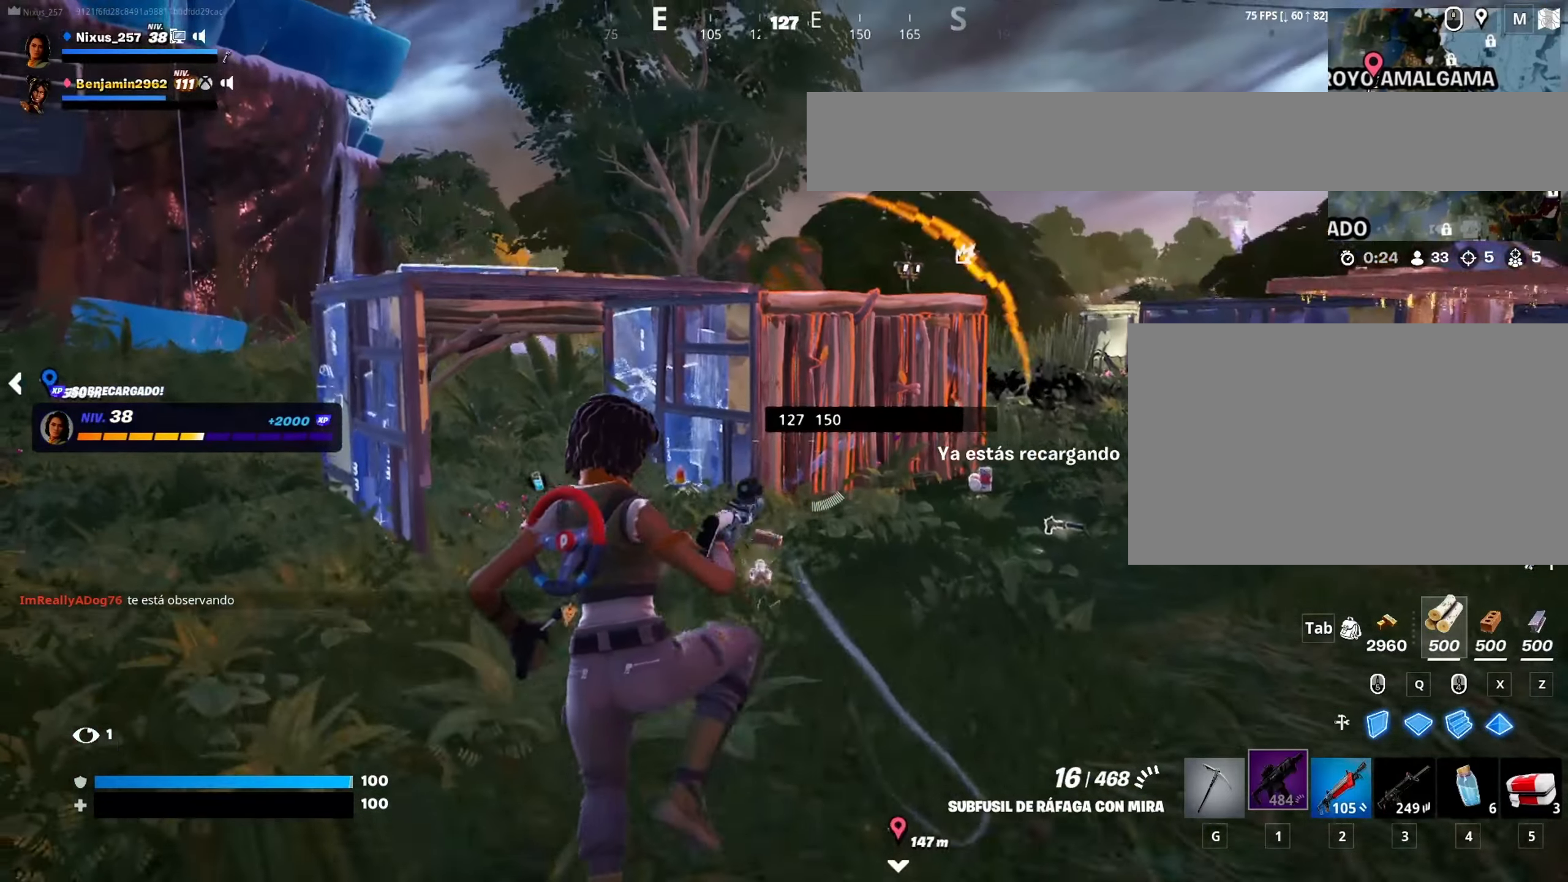
{"keys": ["w"], "mouse": [], "mouse_move": "up", "events": [[267, "d", "up"], [450, "3", "down"], [500, "3", "up"]]}
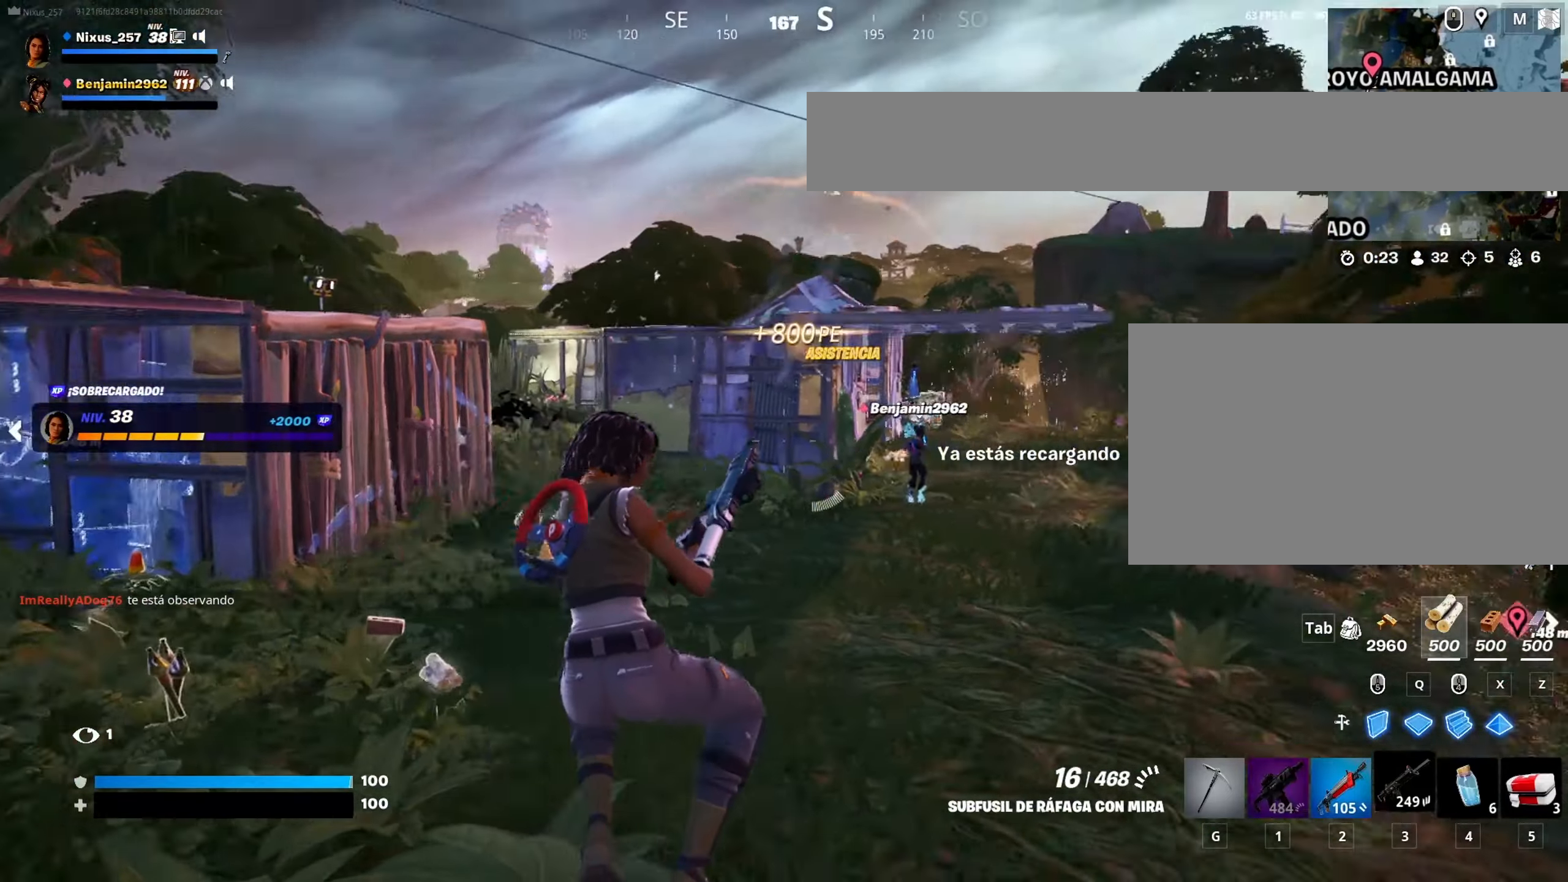
{"keys": ["d", "w"], "mouse": [], "mouse_move": "left", "events": [[133, "d", "down"]]}
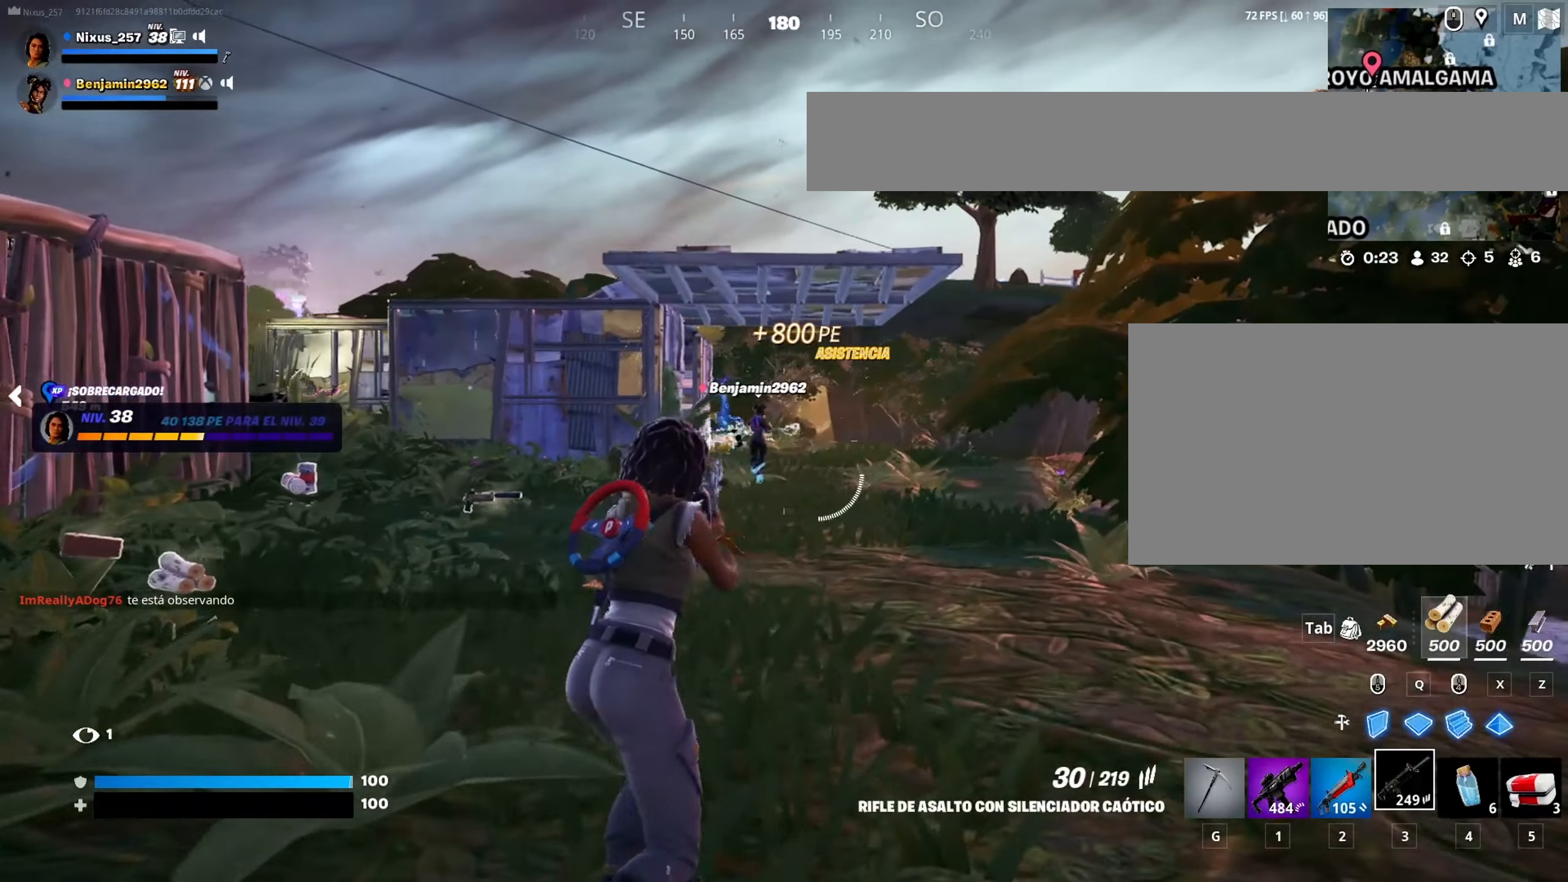
{"keys": ["d", "w"], "mouse": ["right"], "mouse_move": "still"}
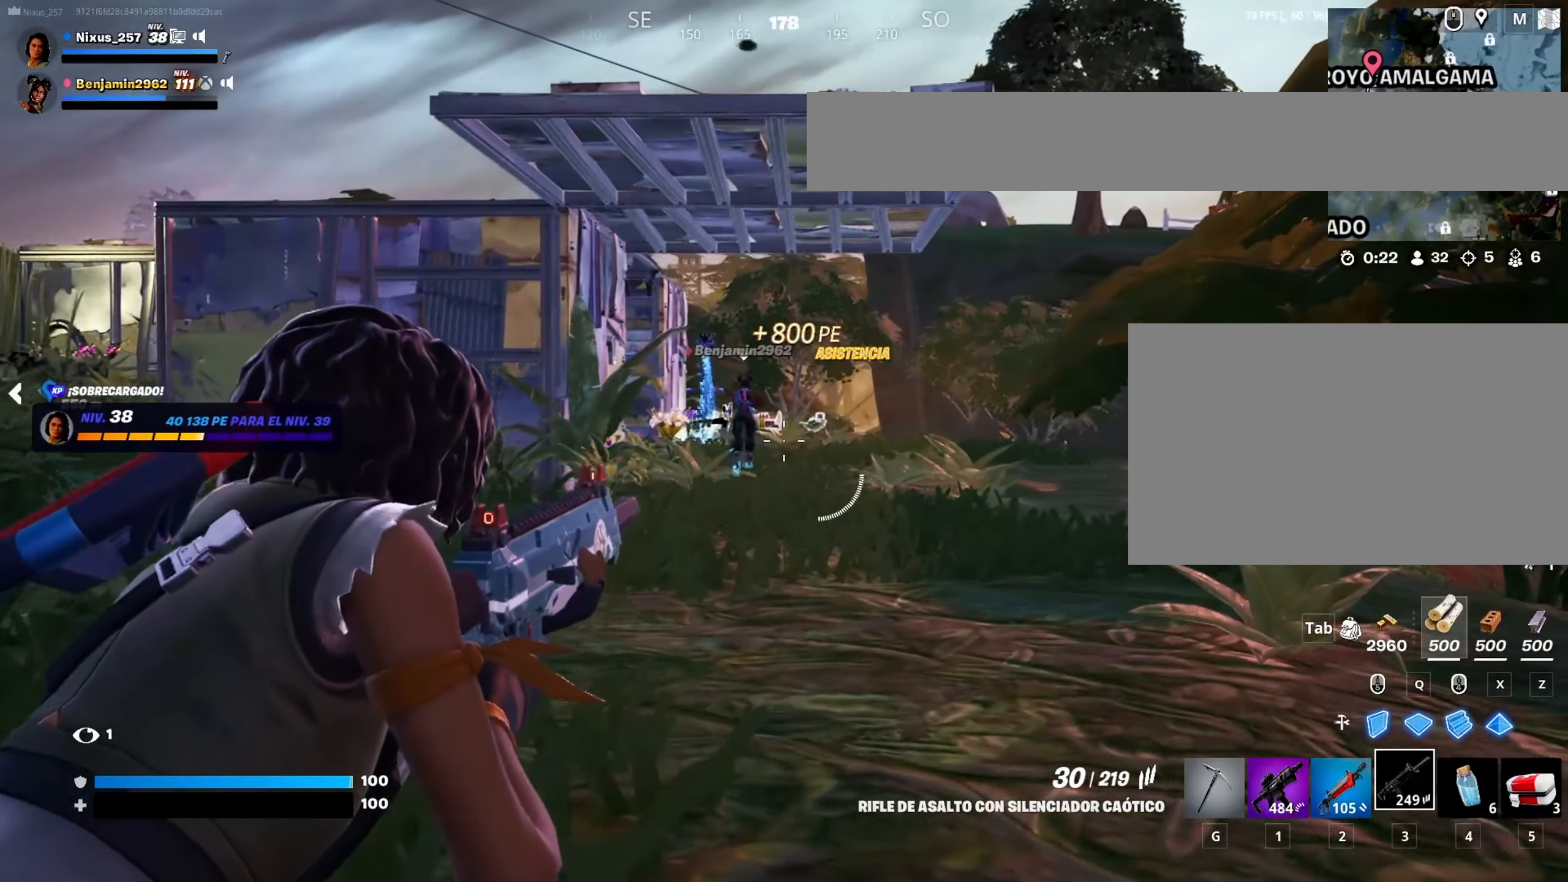
{"keys": ["2", "w"], "mouse": [], "mouse_move": "still", "events": [[33, "shift", "down"], [117, "mouse_right", "up"], [117, "shift", "up"], [167, "space", "down"], [217, "d", "up"], [350, "space", "up"], [500, "2", "down"]]}
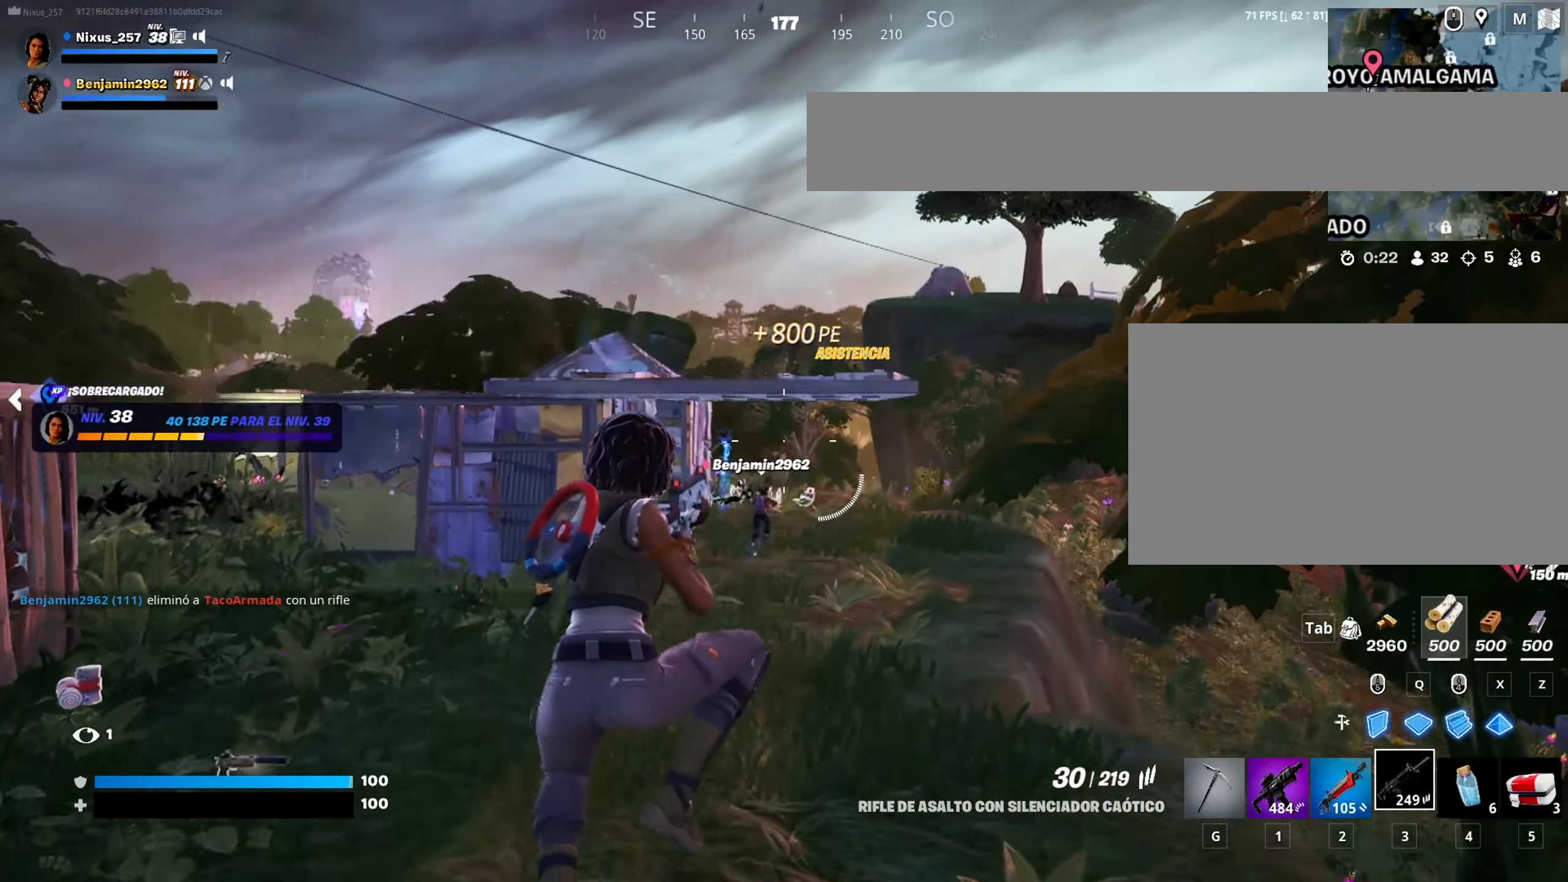
{"keys": ["r", "w"], "mouse": [], "mouse_move": "still", "events": [[83, "2", "up"], [233, "1", "down"], [367, "1", "up"], [467, "r", "down"]]}
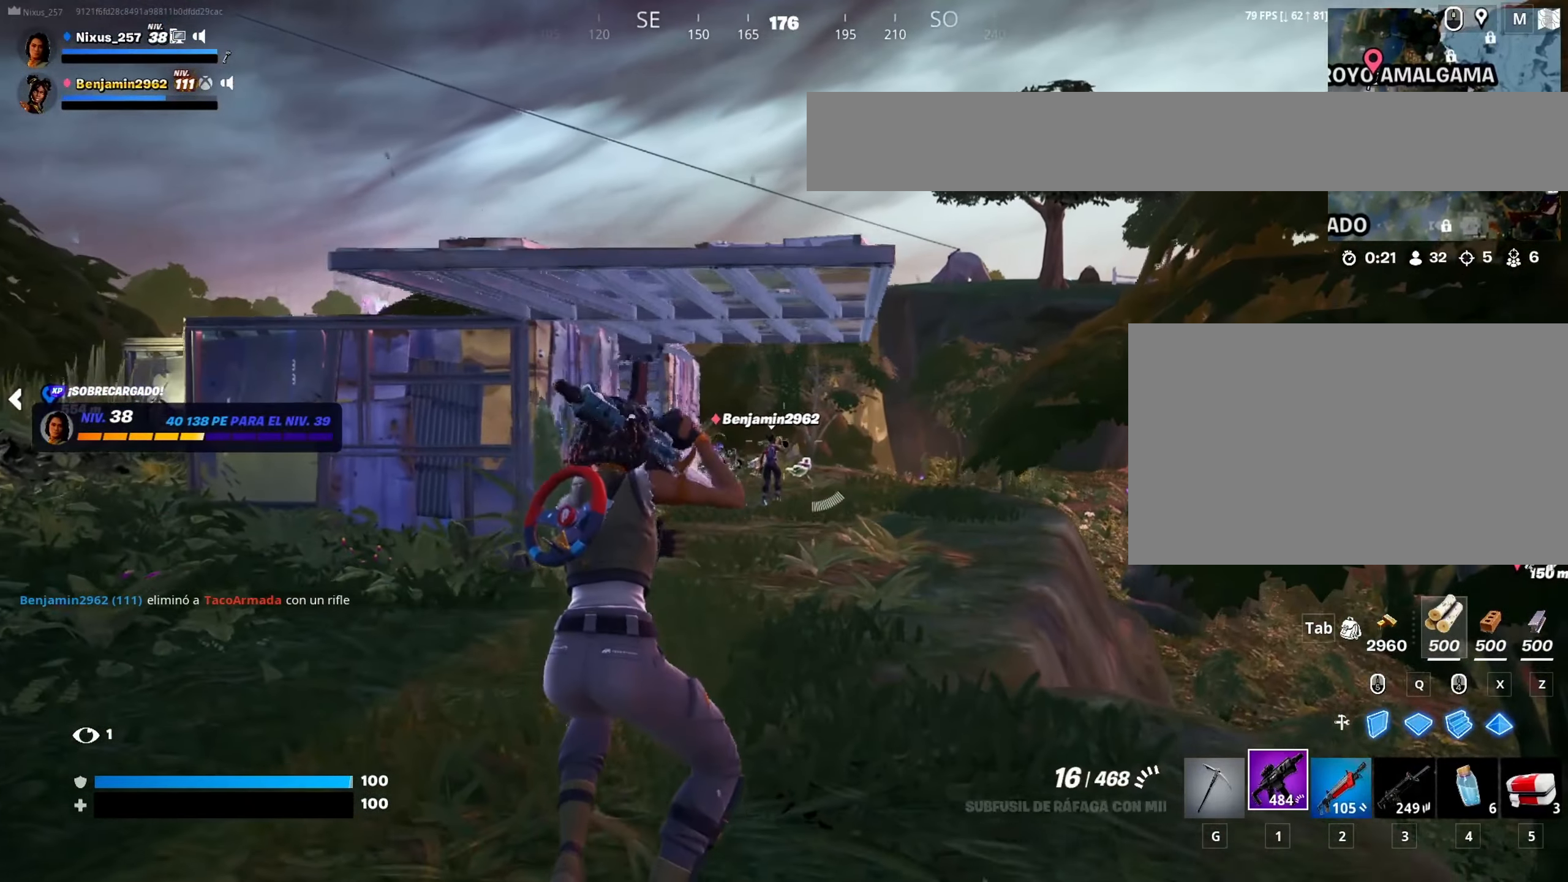
{"keys": ["r", "w"], "mouse": [], "mouse_move": "still", "events": [[17, "r", "up"], [100, "r", "down"], [200, "r", "up"], [283, "r", "down"], [383, "r", "up"], [483, "r", "down"]]}
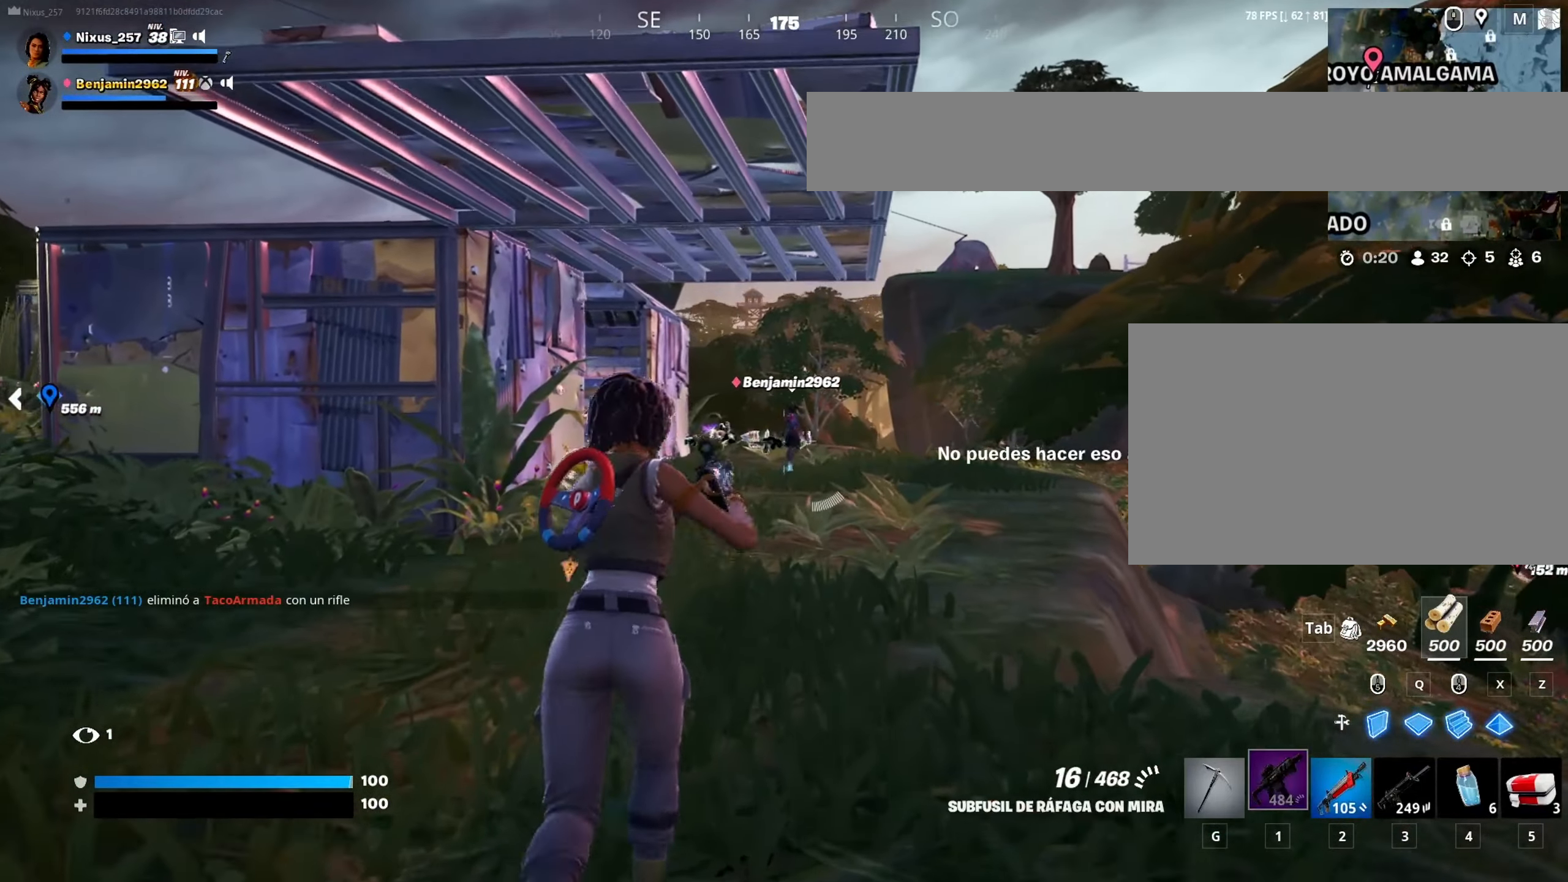
{"keys": ["r", "w"], "mouse": [], "mouse_move": "still", "events": [[33, "r", "up"], [117, "r", "down"], [167, "r", "up"], [300, "r", "down"], [350, "r", "up"], [450, "r", "down"]]}
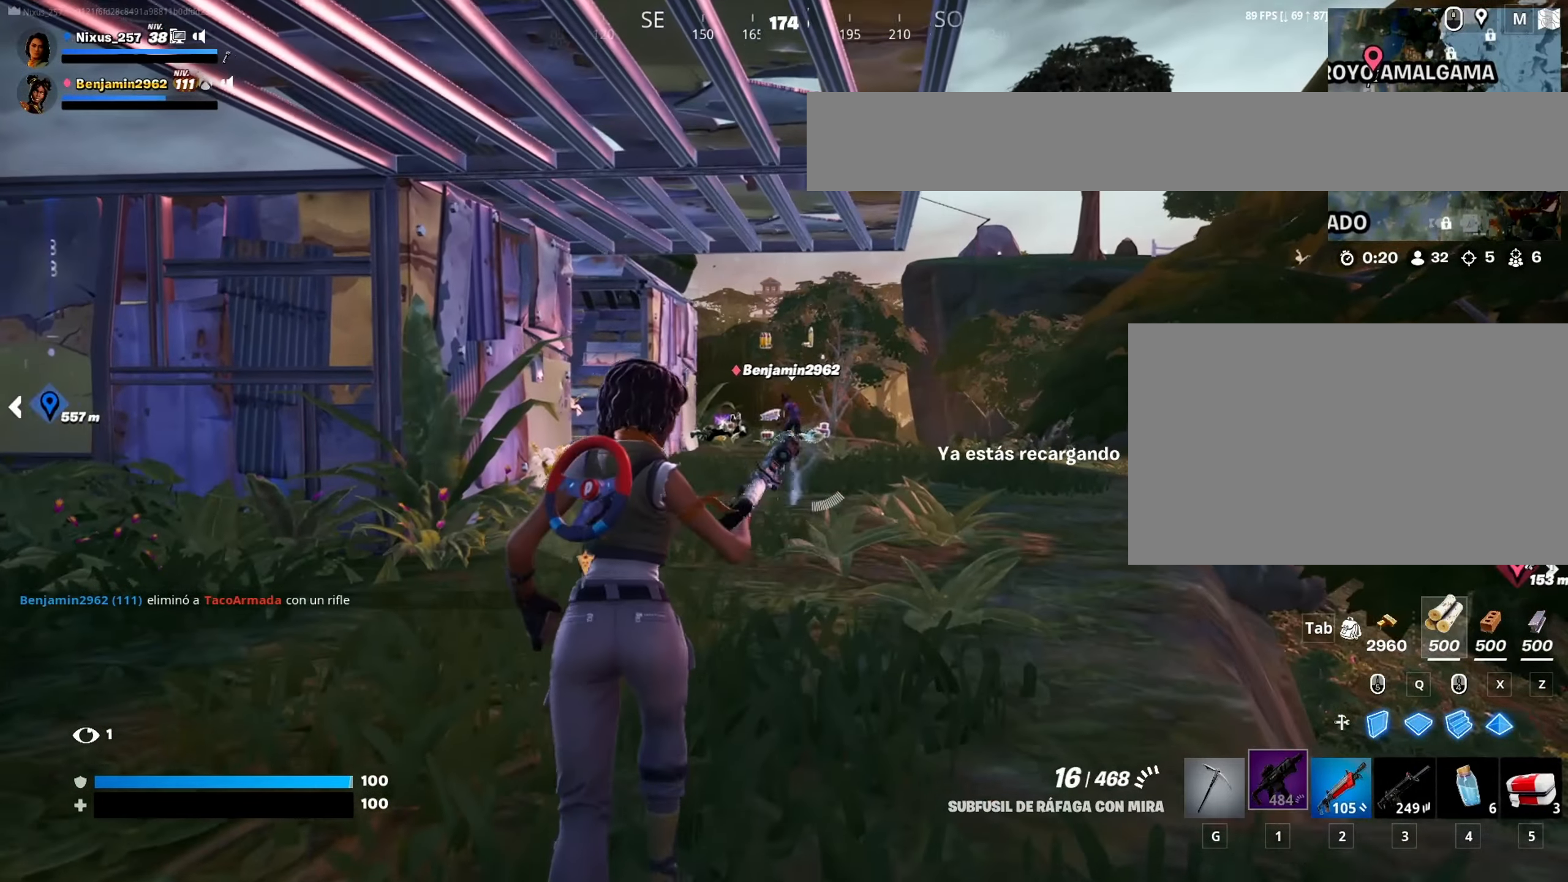
{"keys": ["w"], "mouse": [], "mouse_move": "down-left", "events": [[50, "r", "up"], [283, "d", "down"], [367, "d", "up"]]}
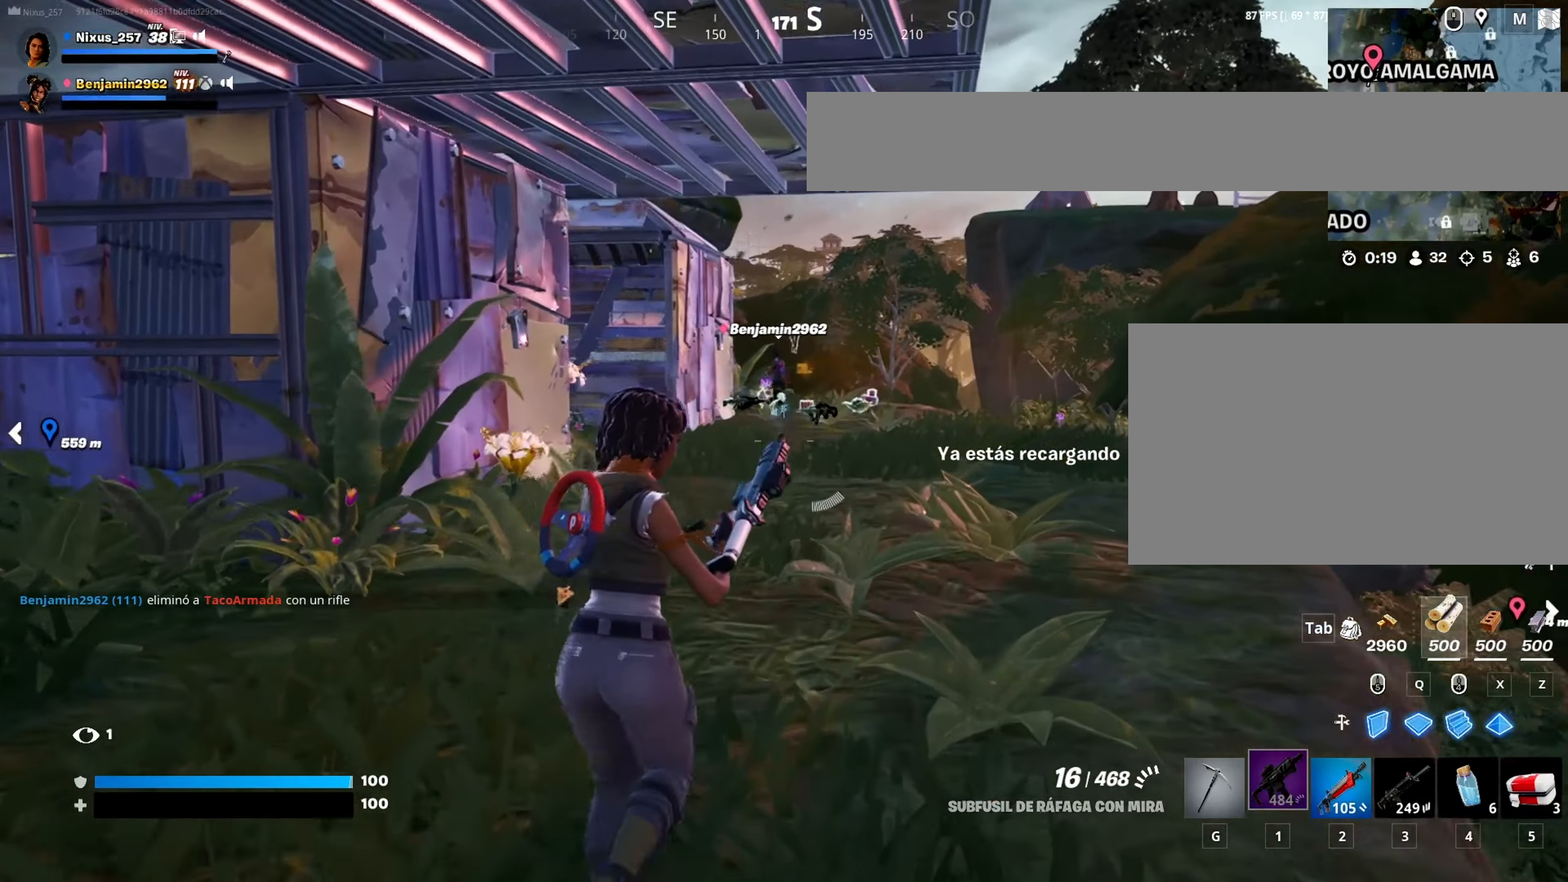
{"keys": ["w"], "mouse": [], "mouse_move": "up", "events": [[17, "d", "down"], [150, "d", "up"], [300, "d", "down"], [384, "d", "up"]]}
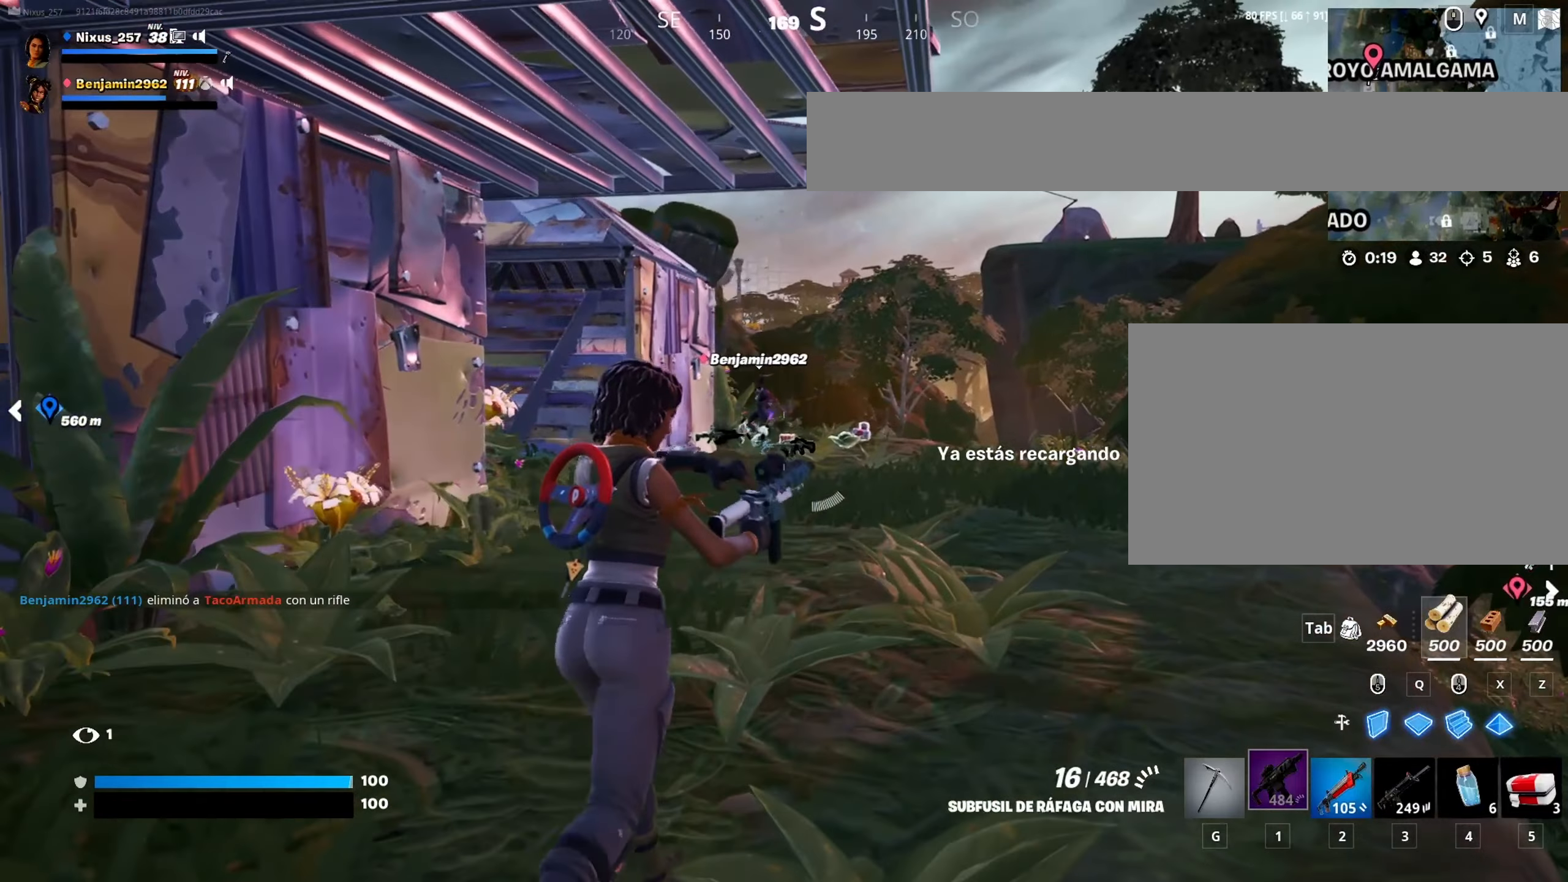
{"keys": ["d", "w"], "mouse": [], "mouse_move": "down-right", "events": [[67, "d", "down"], [167, "d", "up"], [317, "d", "down"], [400, "d", "up"], [500, "d", "down"]]}
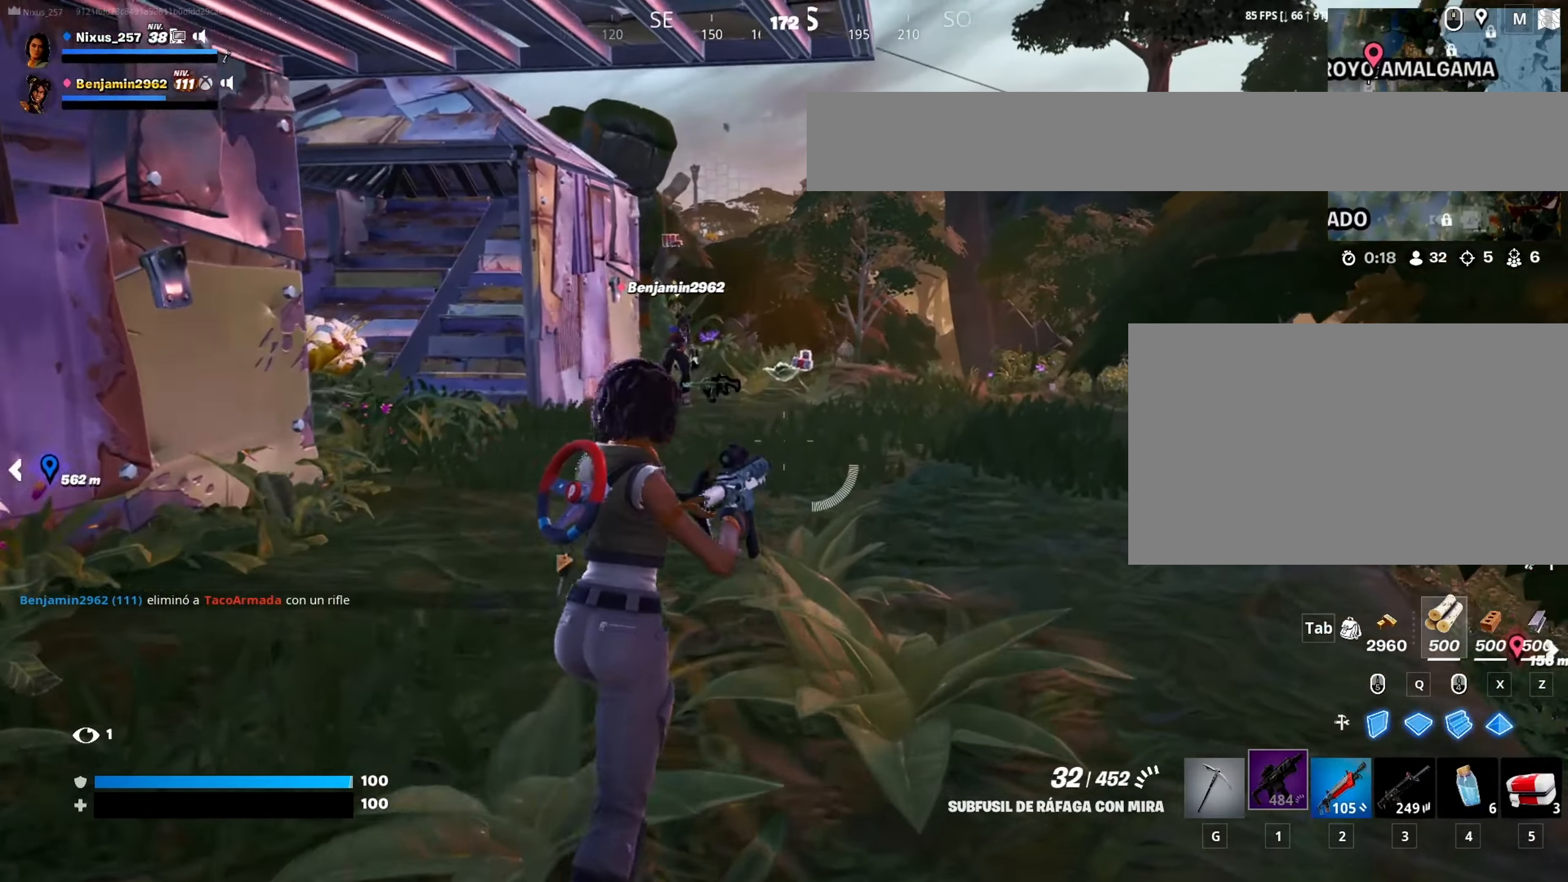
{"keys": ["w"], "mouse": [], "mouse_move": "still", "events": [[84, "d", "up"], [234, "d", "down"], [284, "d", "up"]]}
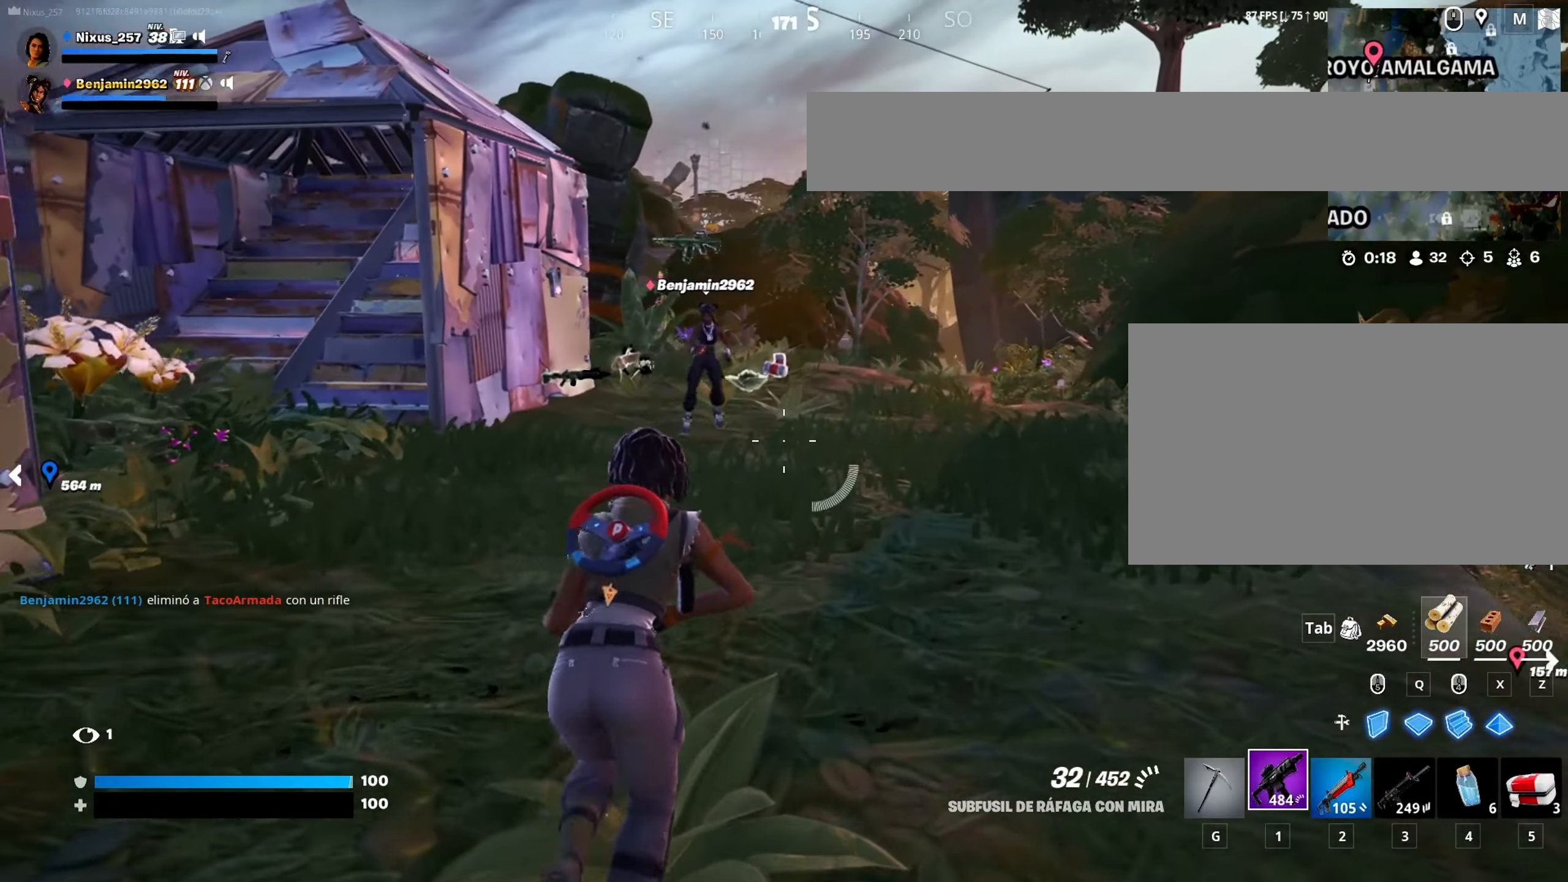
{"keys": ["r", "w"], "mouse": [], "mouse_move": "still", "events": [[67, "2", "down"], [150, "2", "up"], [200, "3", "down"], [284, "3", "up"], [434, "r", "down"]]}
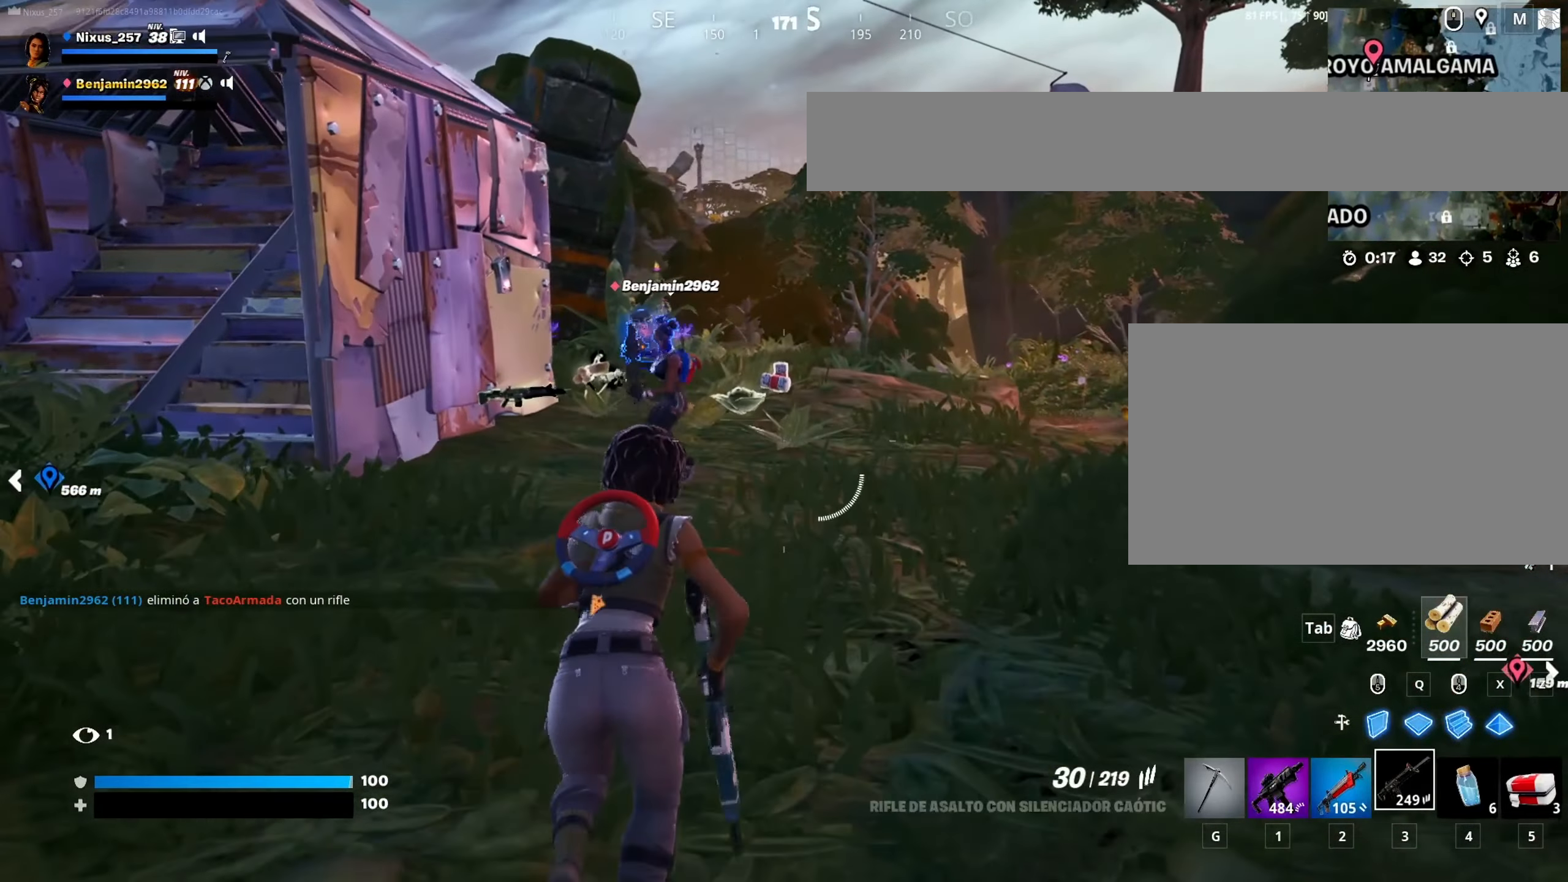
{"keys": ["2", "w"], "mouse": [], "mouse_move": "still", "events": [[17, "r", "up"], [117, "r", "down"], [217, "r", "up"], [400, "r", "down"], [450, "2", "down"], [500, "r", "up"]]}
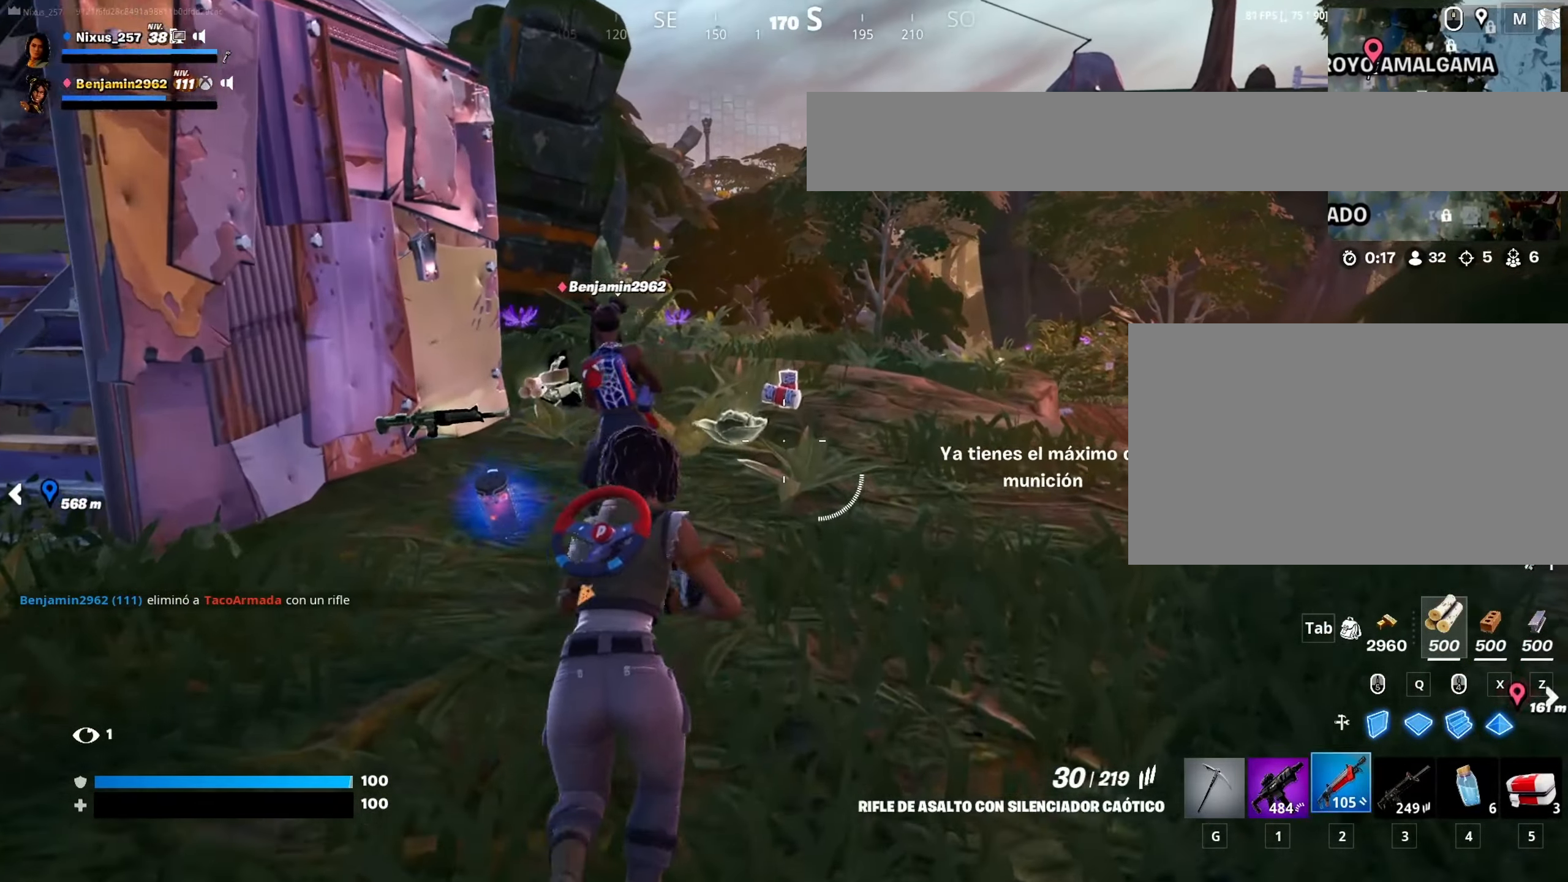
{"keys": ["g", "w"], "mouse": [], "mouse_move": "still", "events": [[84, "2", "up"], [84, "r", "down"], [184, "1", "down"], [184, "r", "up"], [284, "1", "up"], [467, "g", "down"]]}
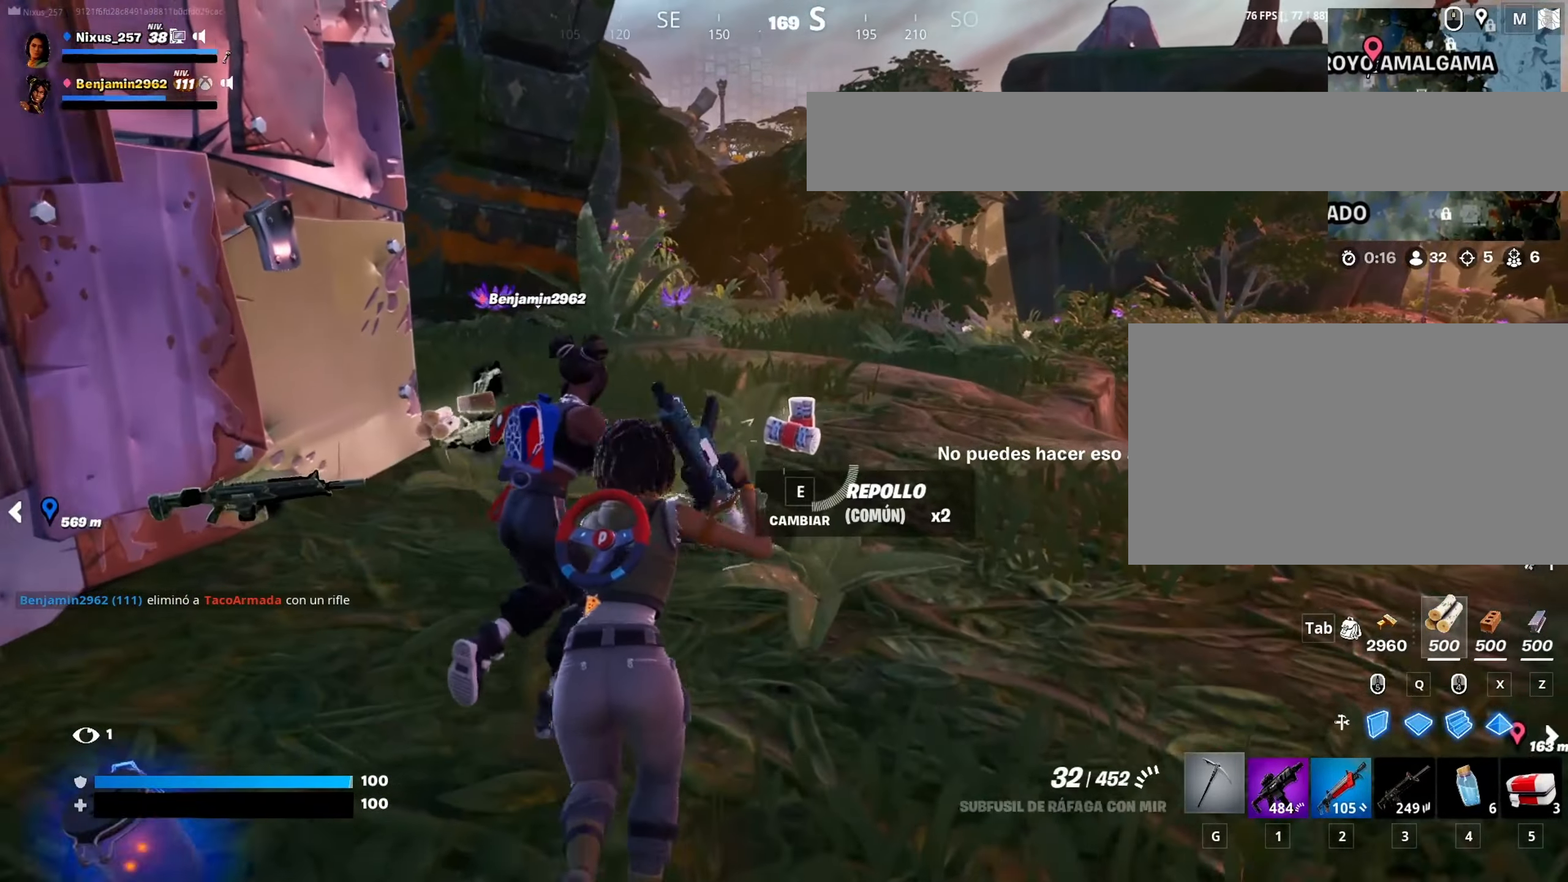
{"keys": ["w"], "mouse": [], "mouse_move": "left", "events": [[100, "g", "up"], [200, "d", "down"], [384, "d", "up"]]}
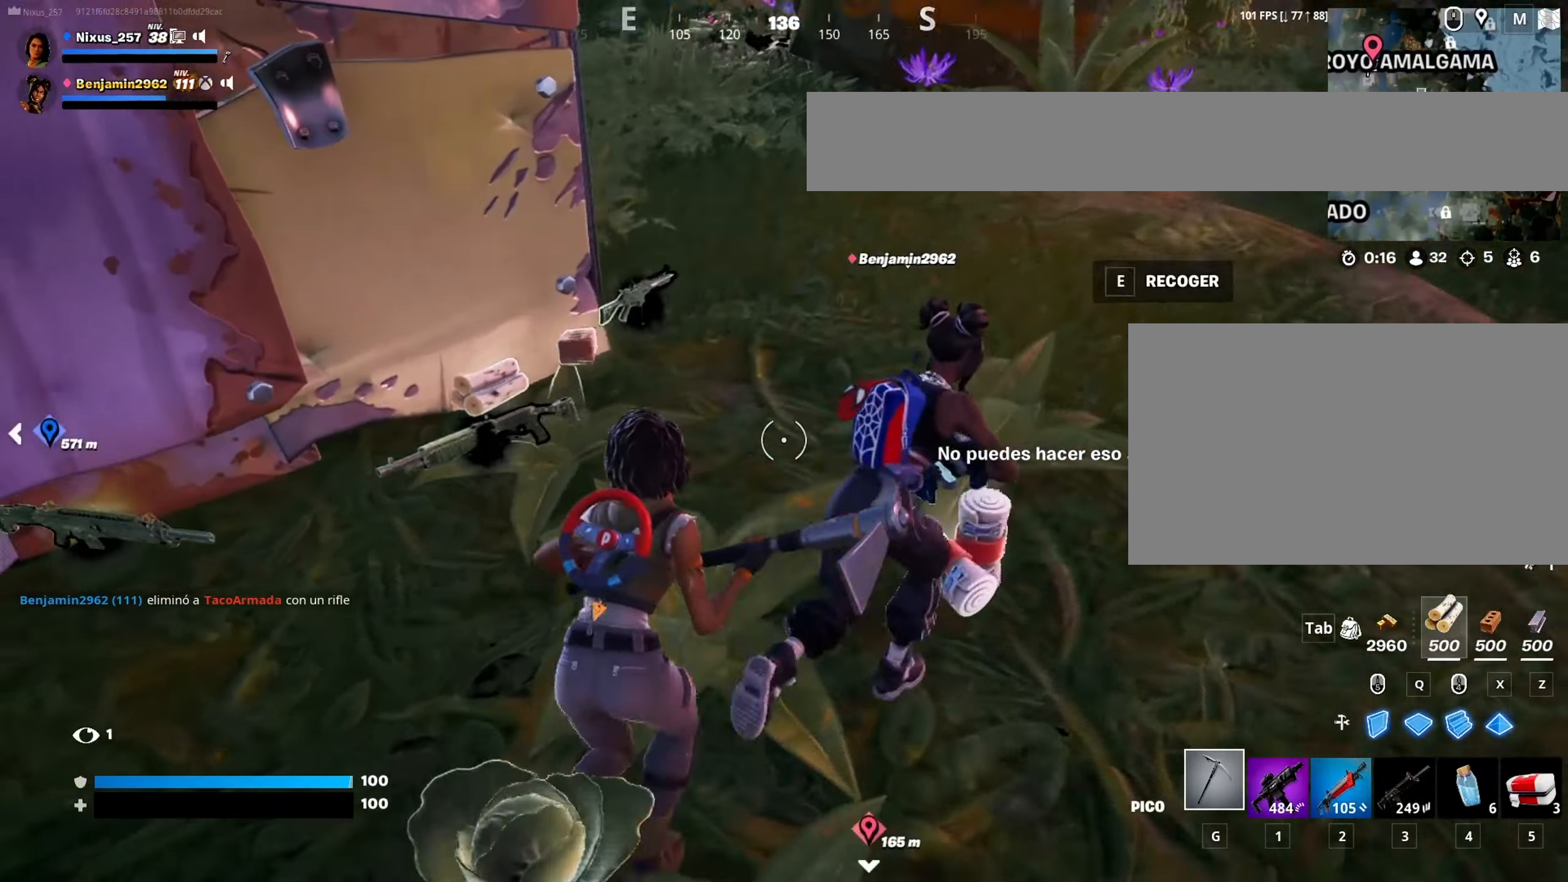
{"keys": ["a"], "mouse": [], "mouse_move": "left", "events": [[34, "a", "down"], [117, "a", "up"], [217, "e", "down"], [300, "a", "down"], [300, "e", "up"], [400, "e", "down"], [500, "e", "up"], [500, "w", "up"]]}
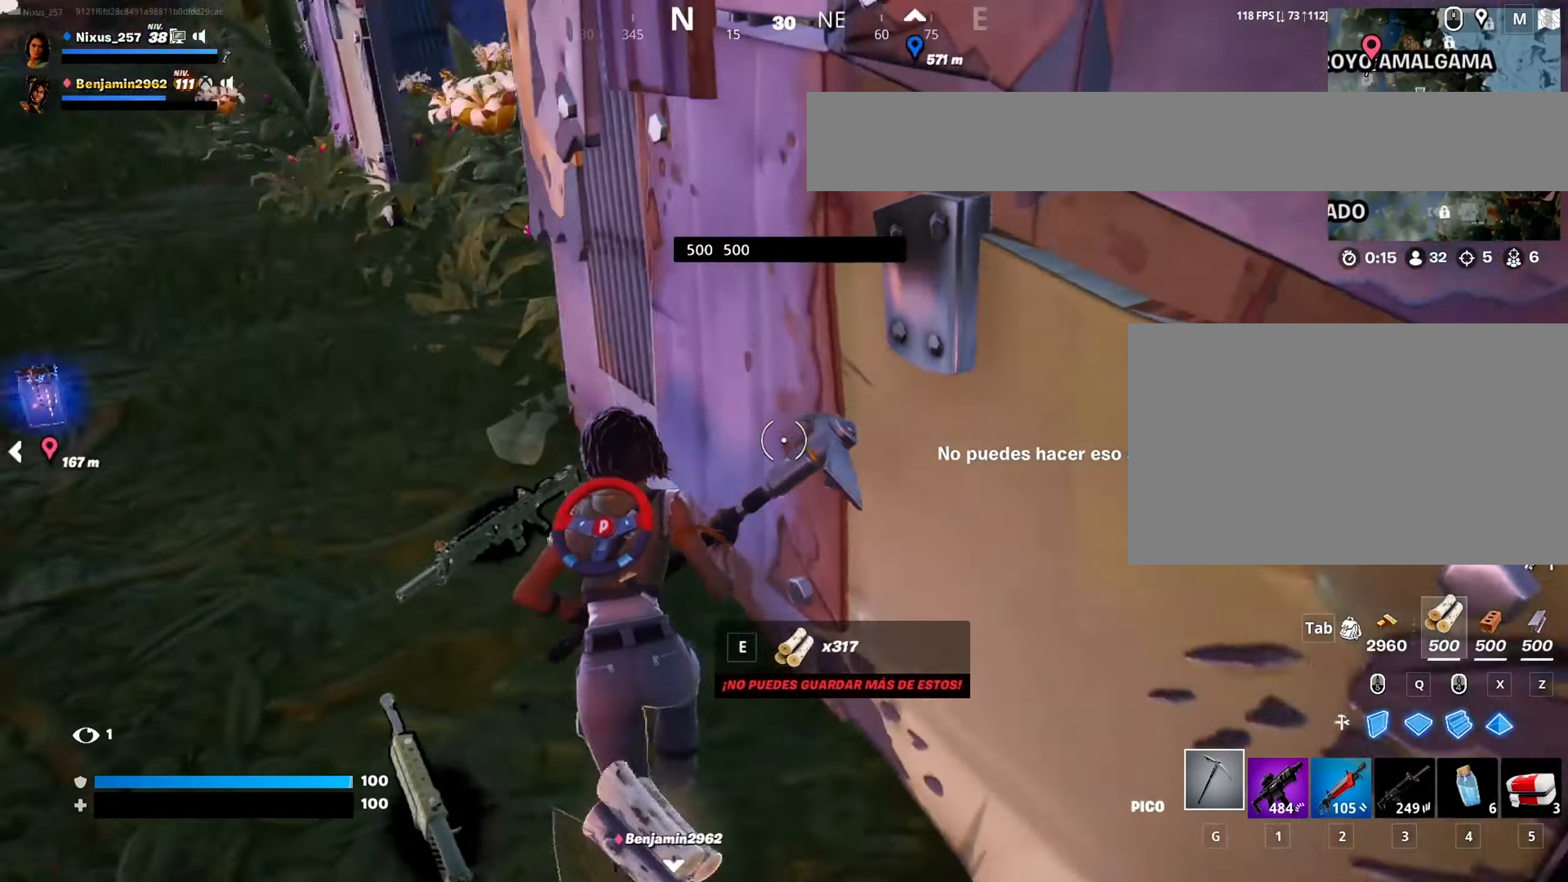
{"keys": ["d", "s"], "mouse": [], "mouse_move": "right", "events": [[134, "e", "down"], [284, "e", "up"], [417, "a", "up"], [417, "s", "down"], [467, "d", "down"]]}
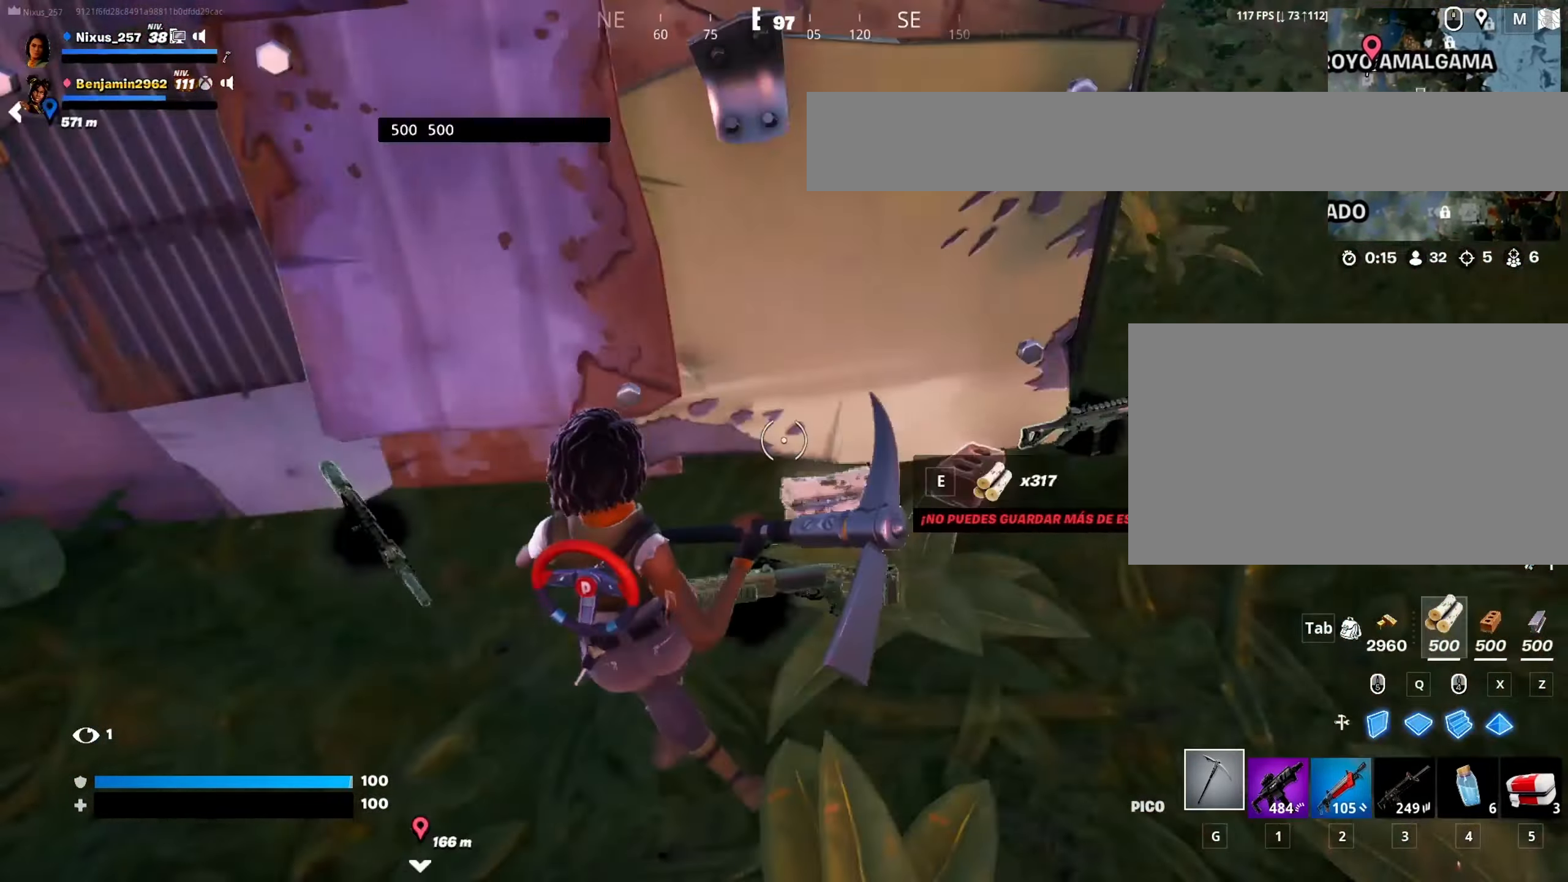
{"keys": ["a"], "mouse": [], "mouse_move": "left", "events": [[100, "2", "down"], [200, "2", "up"], [250, "s", "up"], [284, "d", "up"], [384, "a", "down"], [384, "w", "down"], [434, "w", "up"]]}
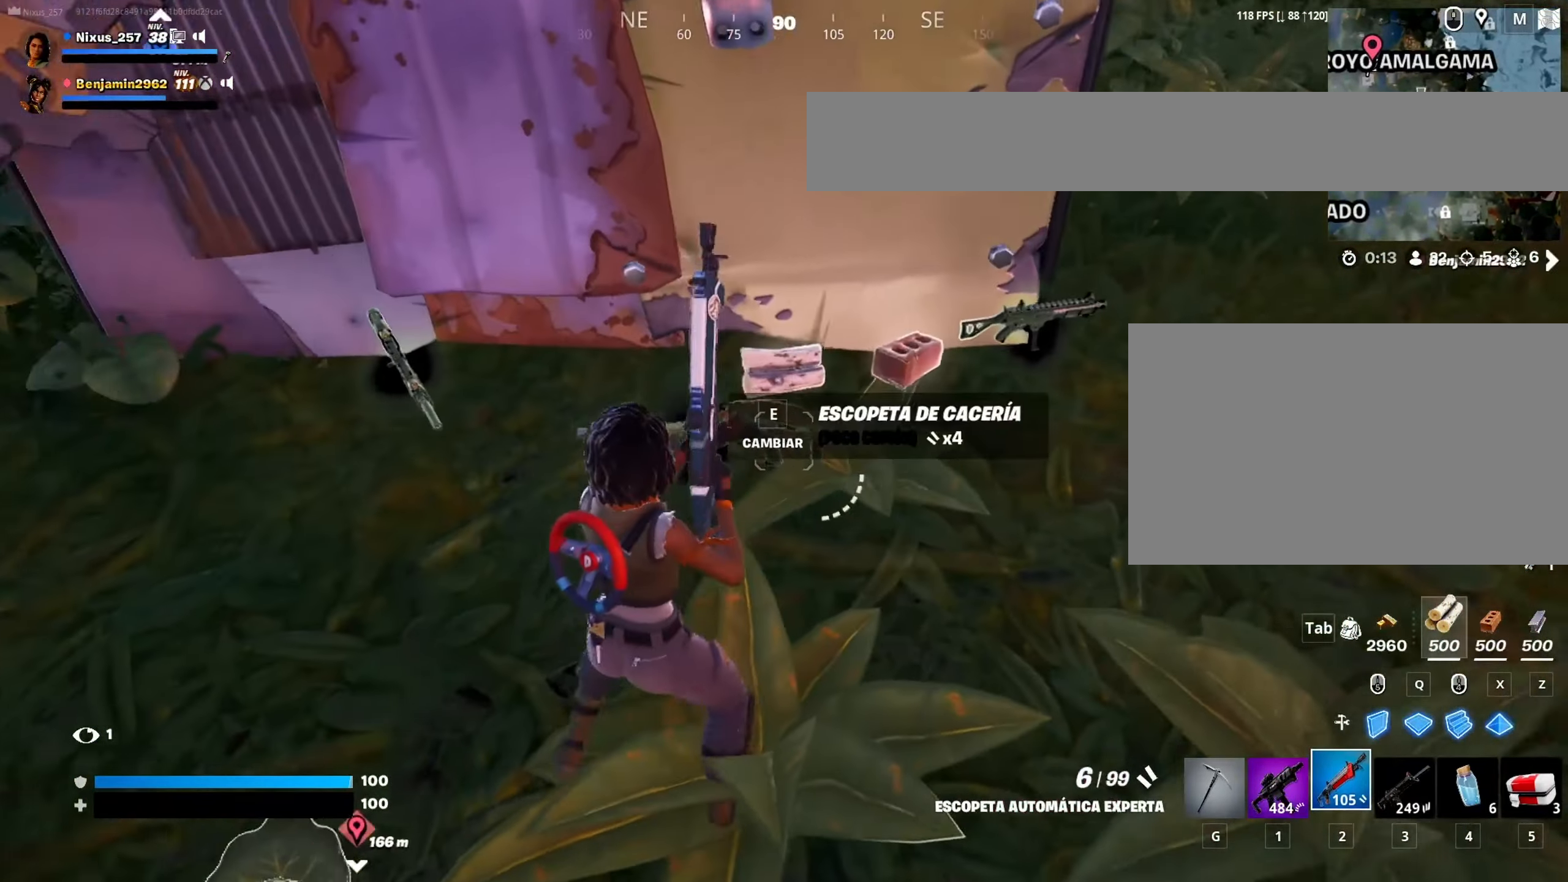
{"keys": ["a"], "mouse": [], "mouse_move": "up", "events": [[117, "s", "down"], [166, "a", "up"], [166, "e", "down"], [266, "a", "down"], [266, "e", "up"], [300, "s", "up"]]}
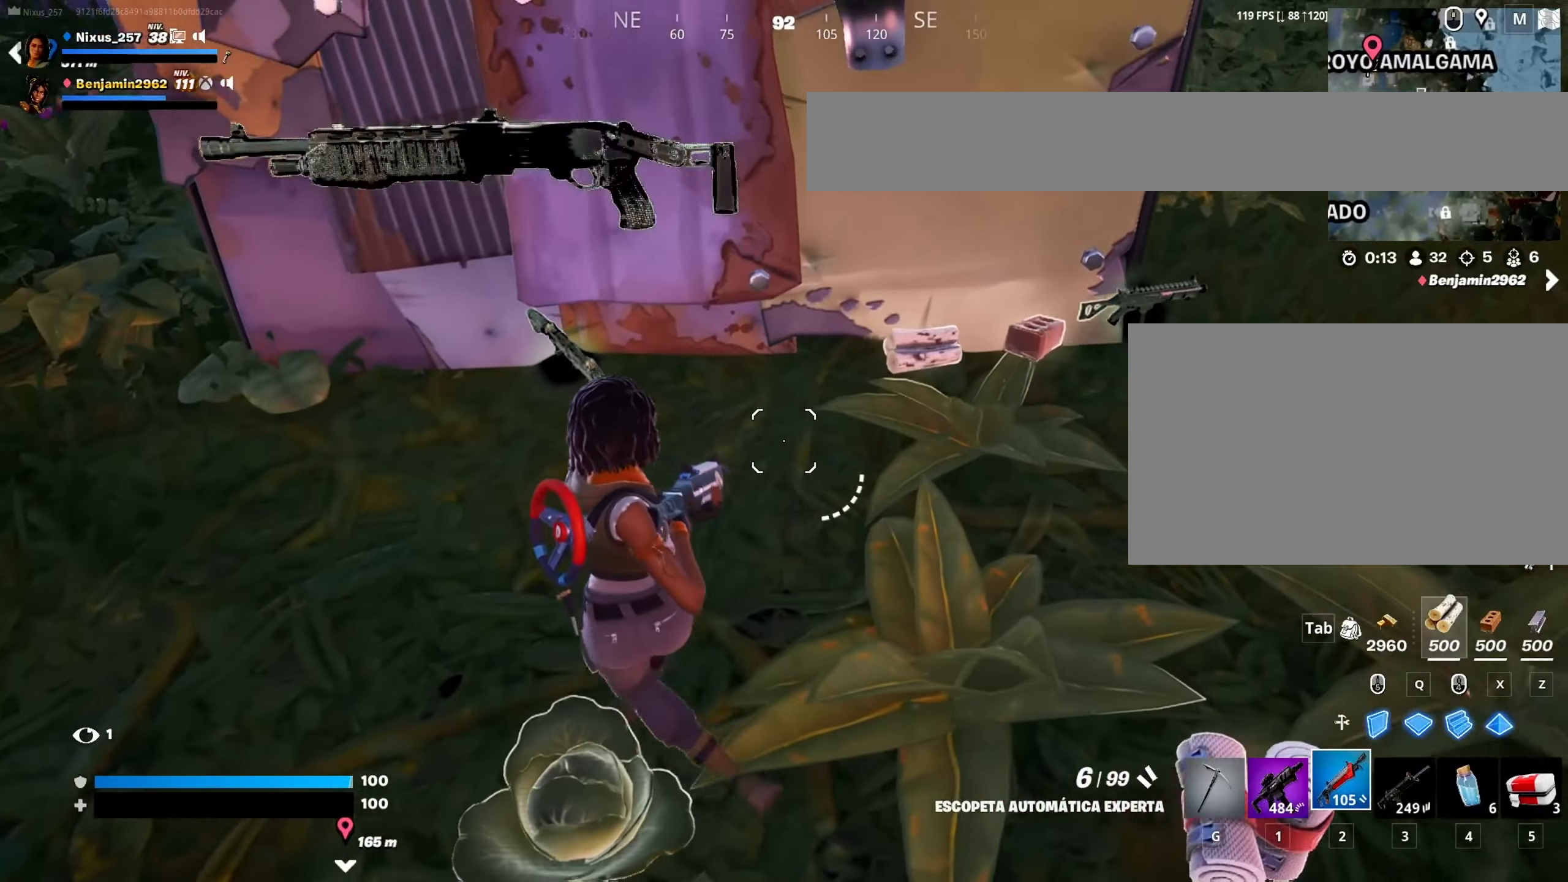
{"keys": ["a", "w"], "mouse": [], "mouse_move": "left", "events": [[366, "g", "down"], [416, "w", "down"], [466, "g", "up"]]}
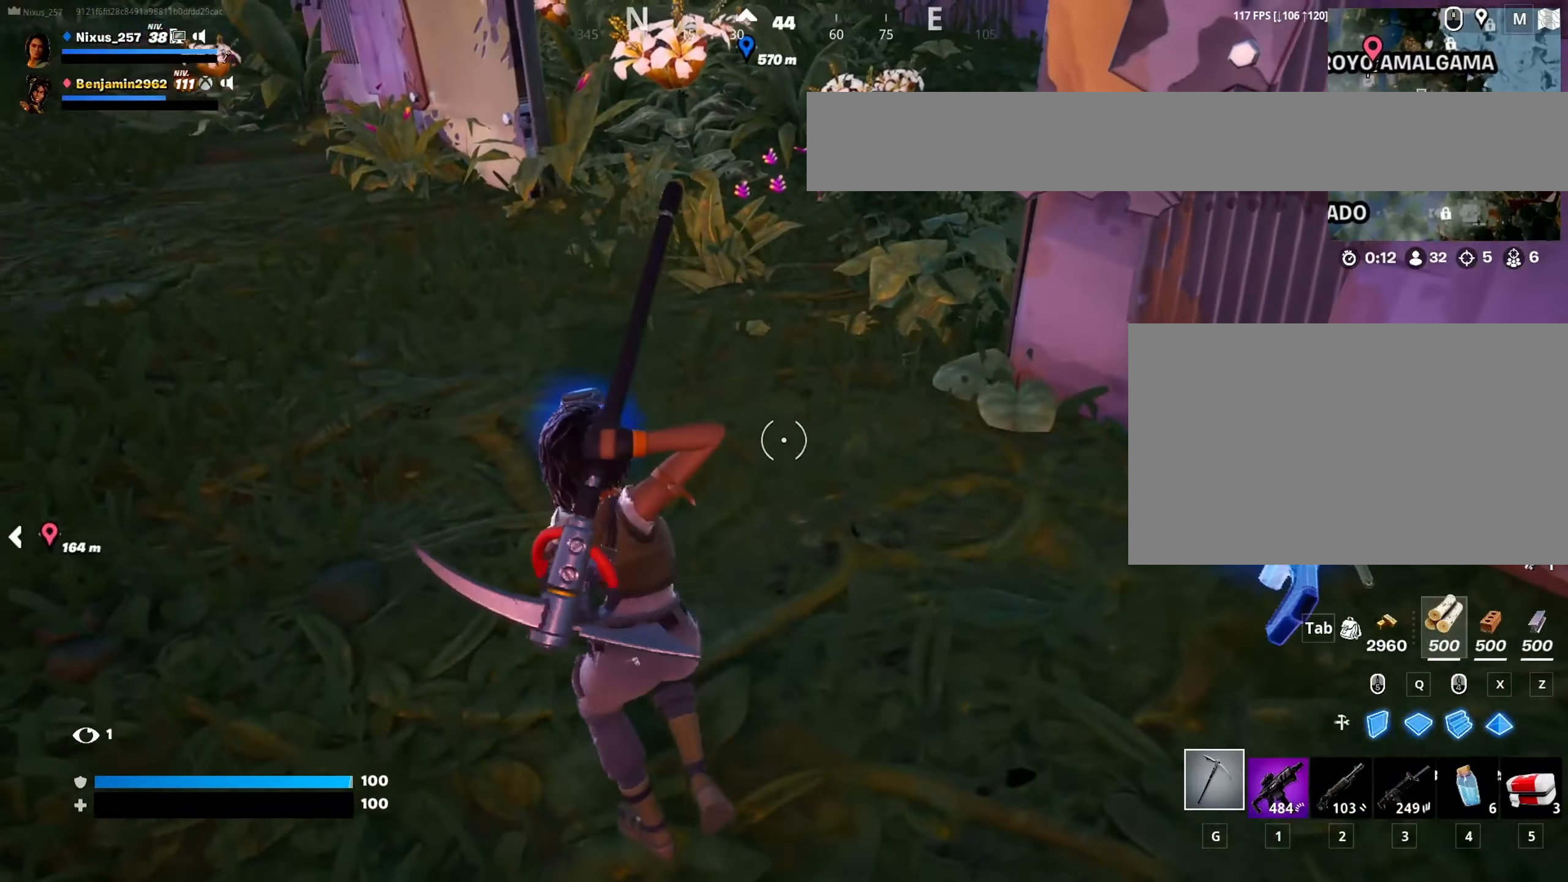
{"keys": ["2", "w"], "mouse": [], "mouse_move": "up-left", "events": [[16, "a", "up"], [300, "f", "down"], [383, "f", "up"], [433, "2", "down"]]}
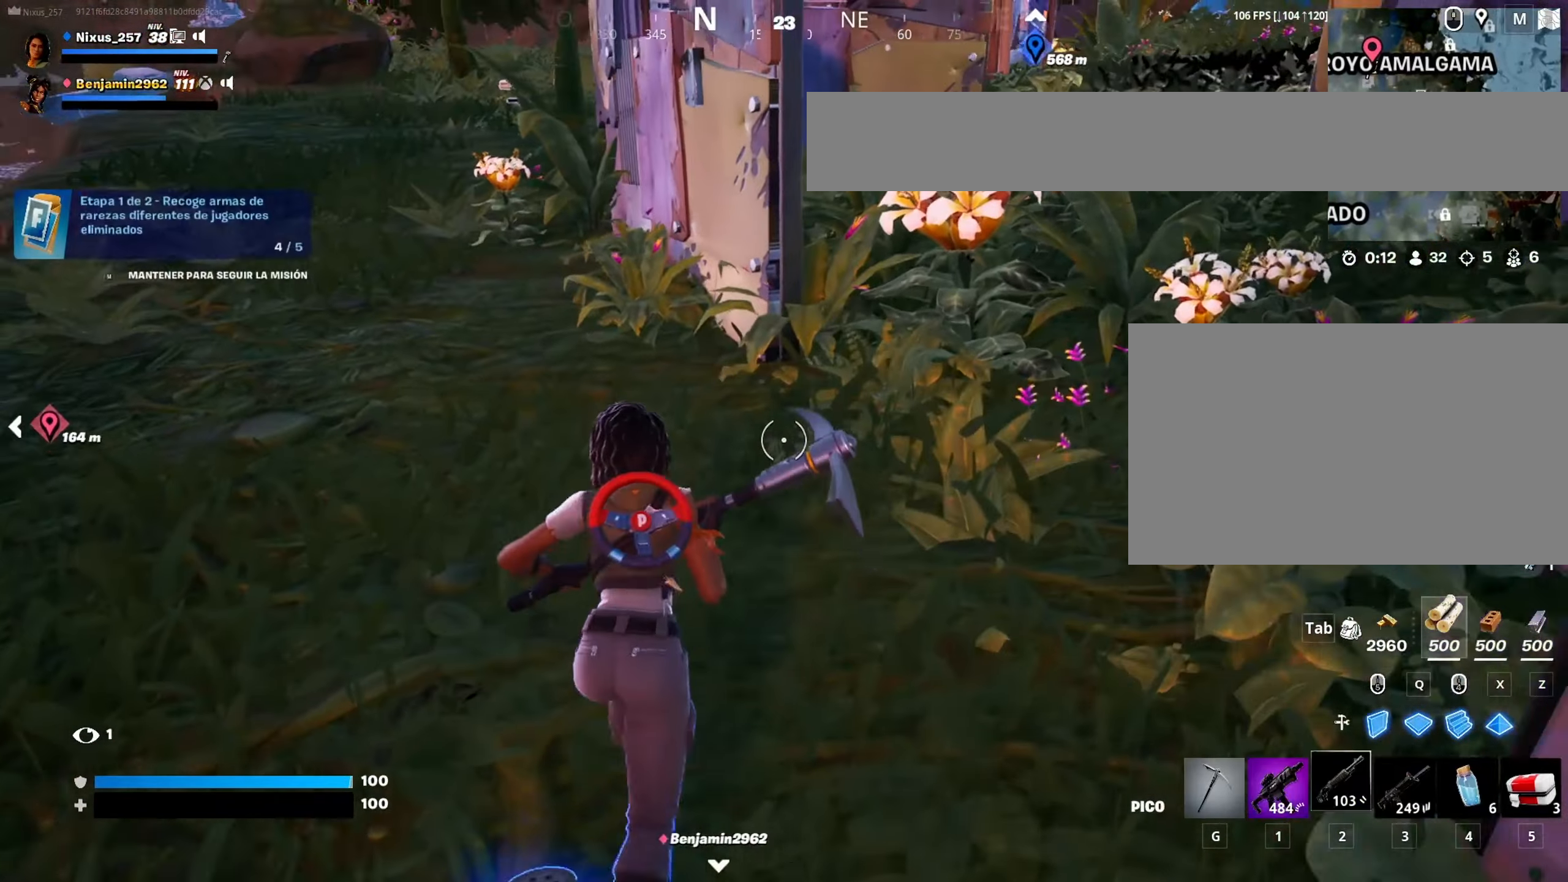
{"keys": ["g", "w"], "mouse": [], "mouse_move": "still", "events": [[33, "g", "down"], [66, "2", "up"], [166, "2", "down"], [166, "g", "up"], [266, "g", "down"], [300, "2", "up"], [350, "2", "down"], [350, "g", "up"], [450, "g", "down"], [500, "2", "up"]]}
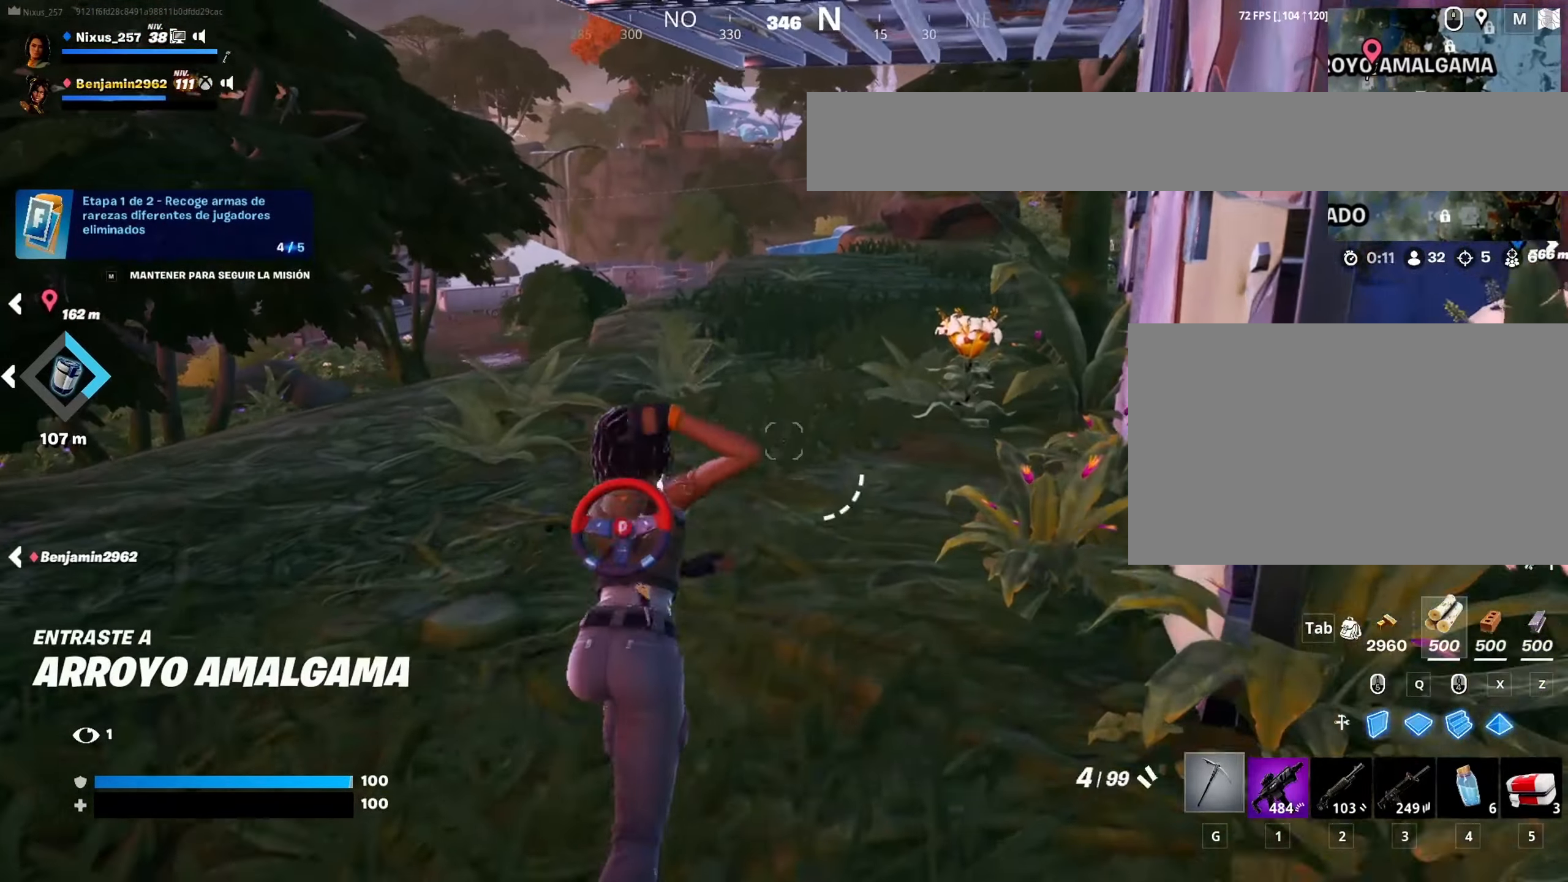
{"keys": ["ctrl", "w"], "mouse": [], "mouse_move": "still", "events": [[83, "2", "down"], [83, "g", "up"], [133, "g", "down"], [183, "2", "up"], [283, "g", "up"], [416, "ctrl", "down"]]}
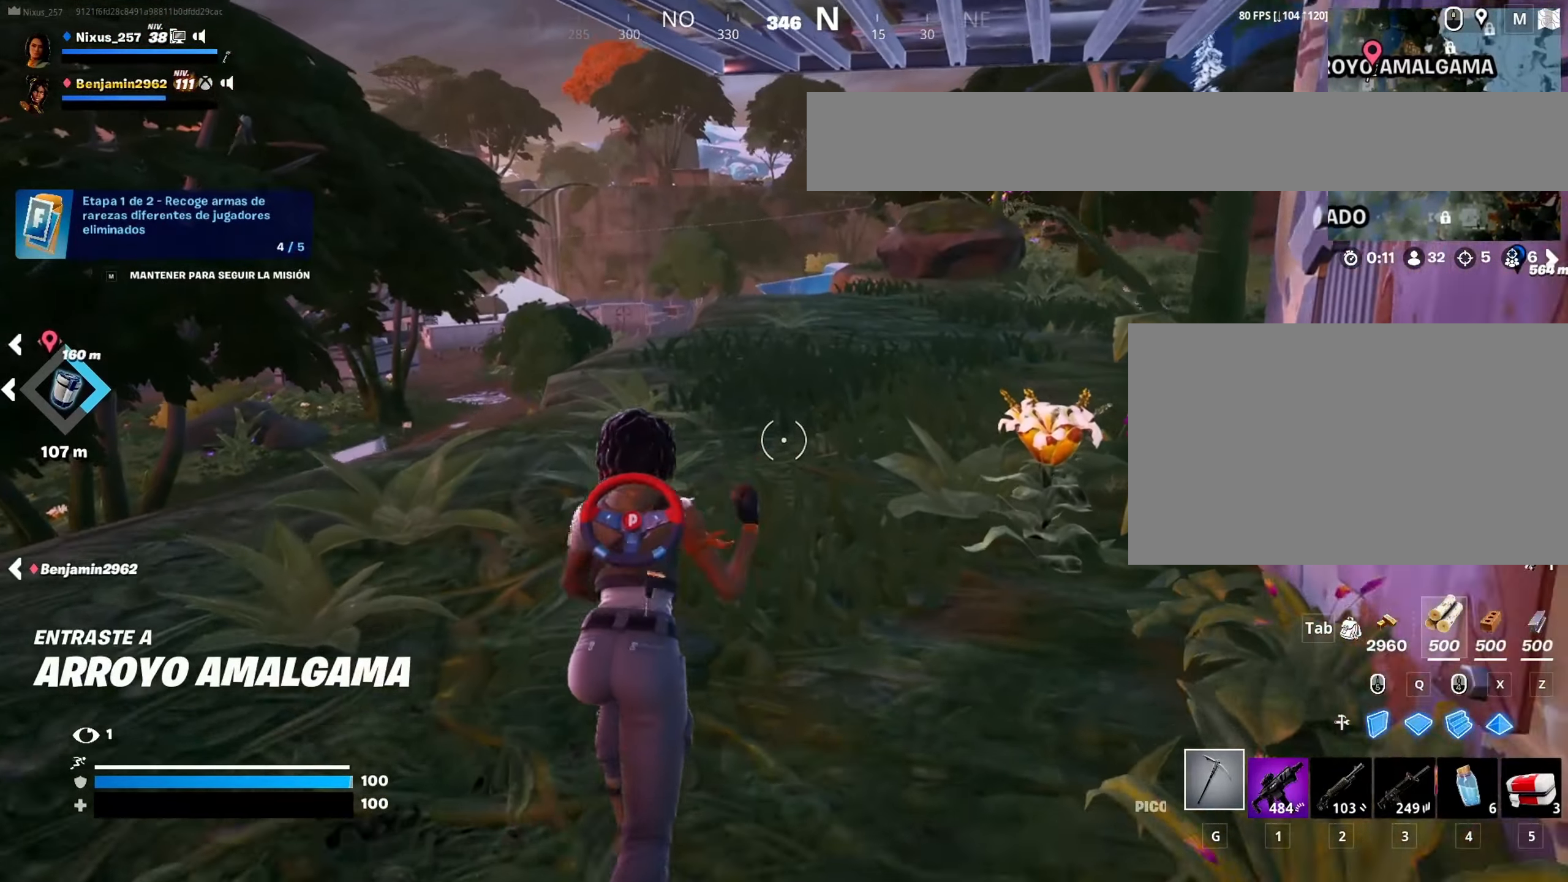
{"keys": ["ctrl", "w"], "mouse": [], "mouse_move": "right", "events": []}
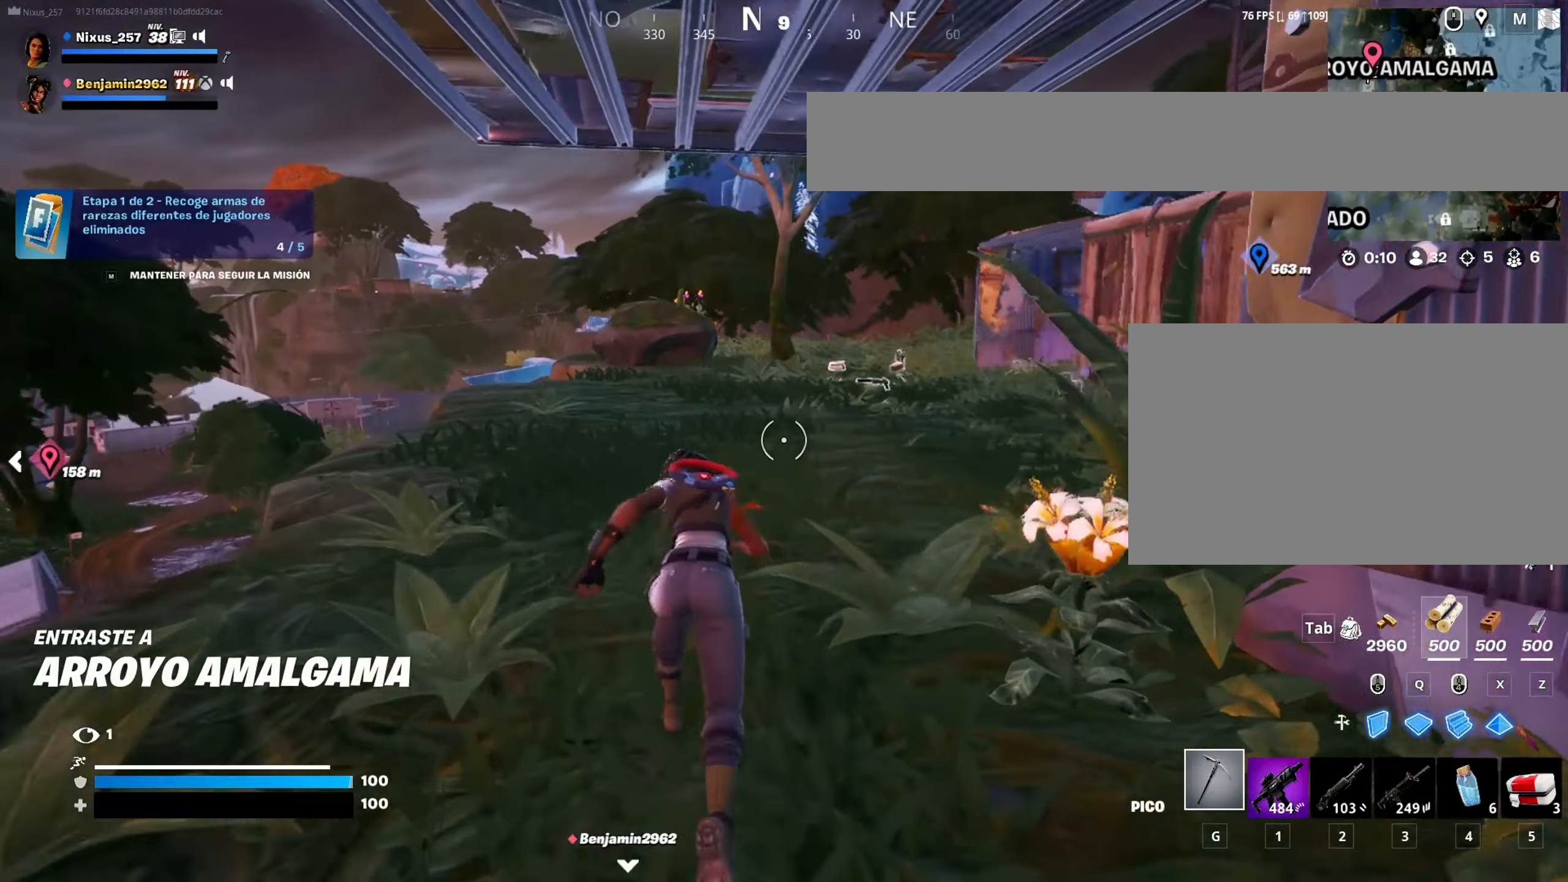
{"keys": ["ctrl", "w"], "mouse": [], "mouse_move": "still", "events": []}
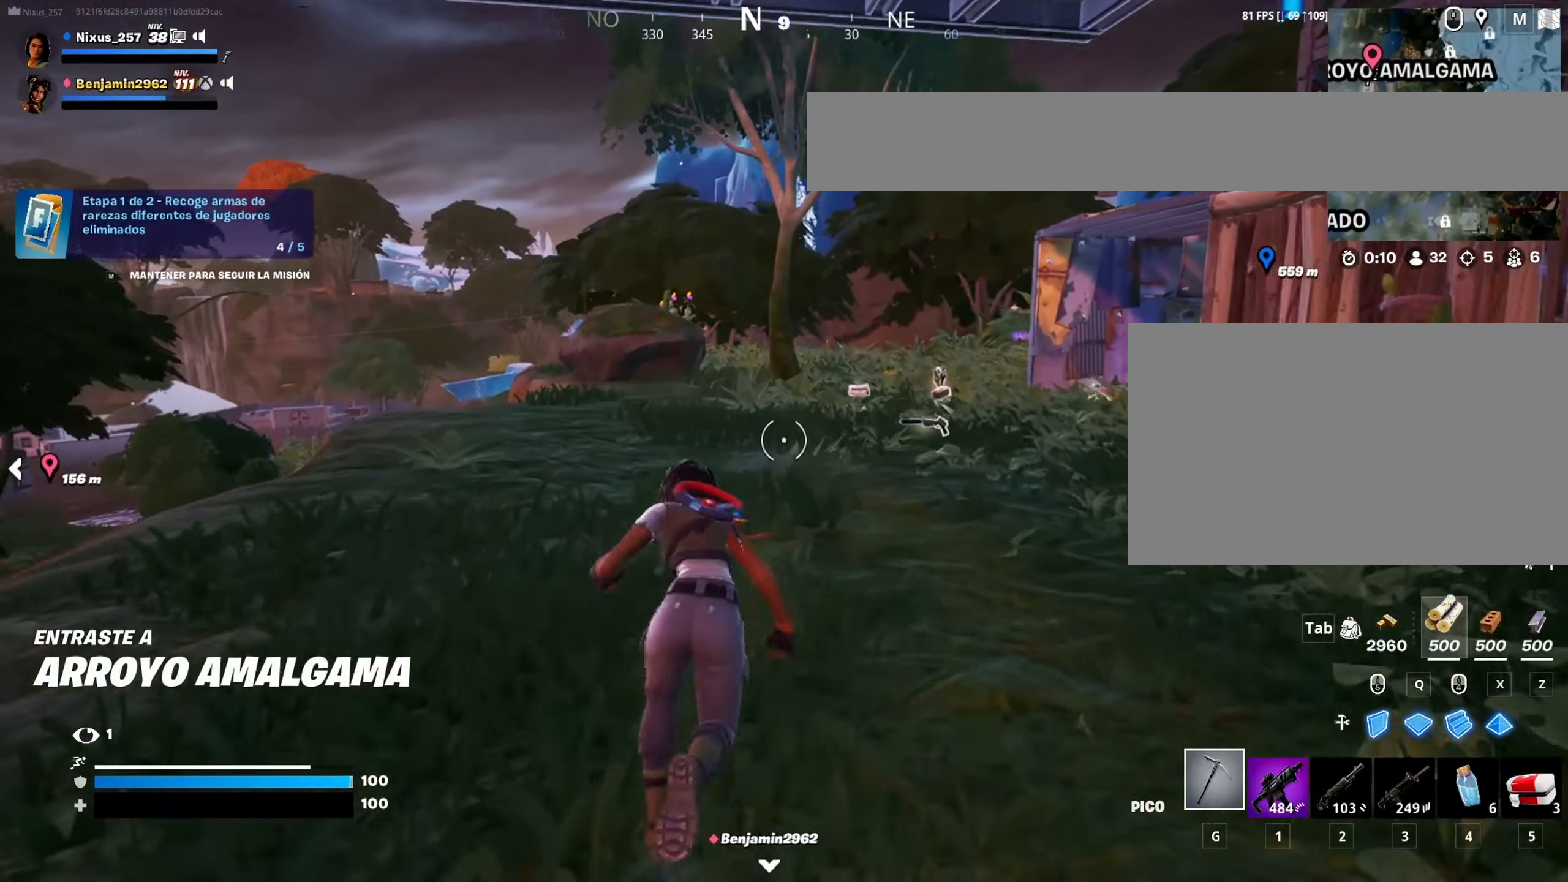
{"keys": ["ctrl", "w"], "mouse": [], "mouse_move": "still", "events": []}
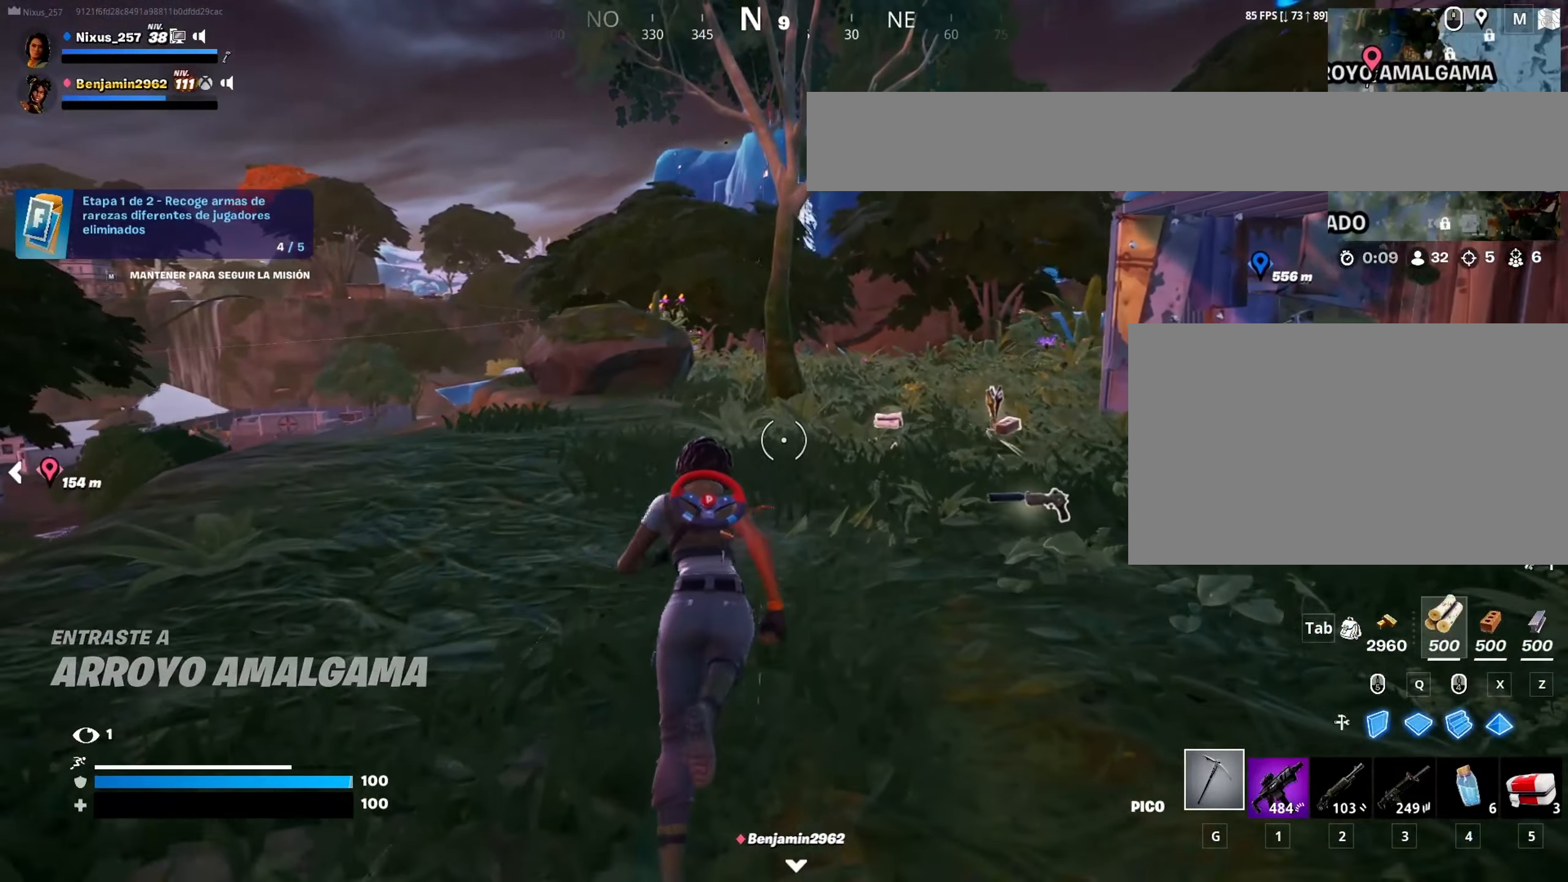
{"keys": ["ctrl", "w"], "mouse": [], "mouse_move": "right", "events": []}
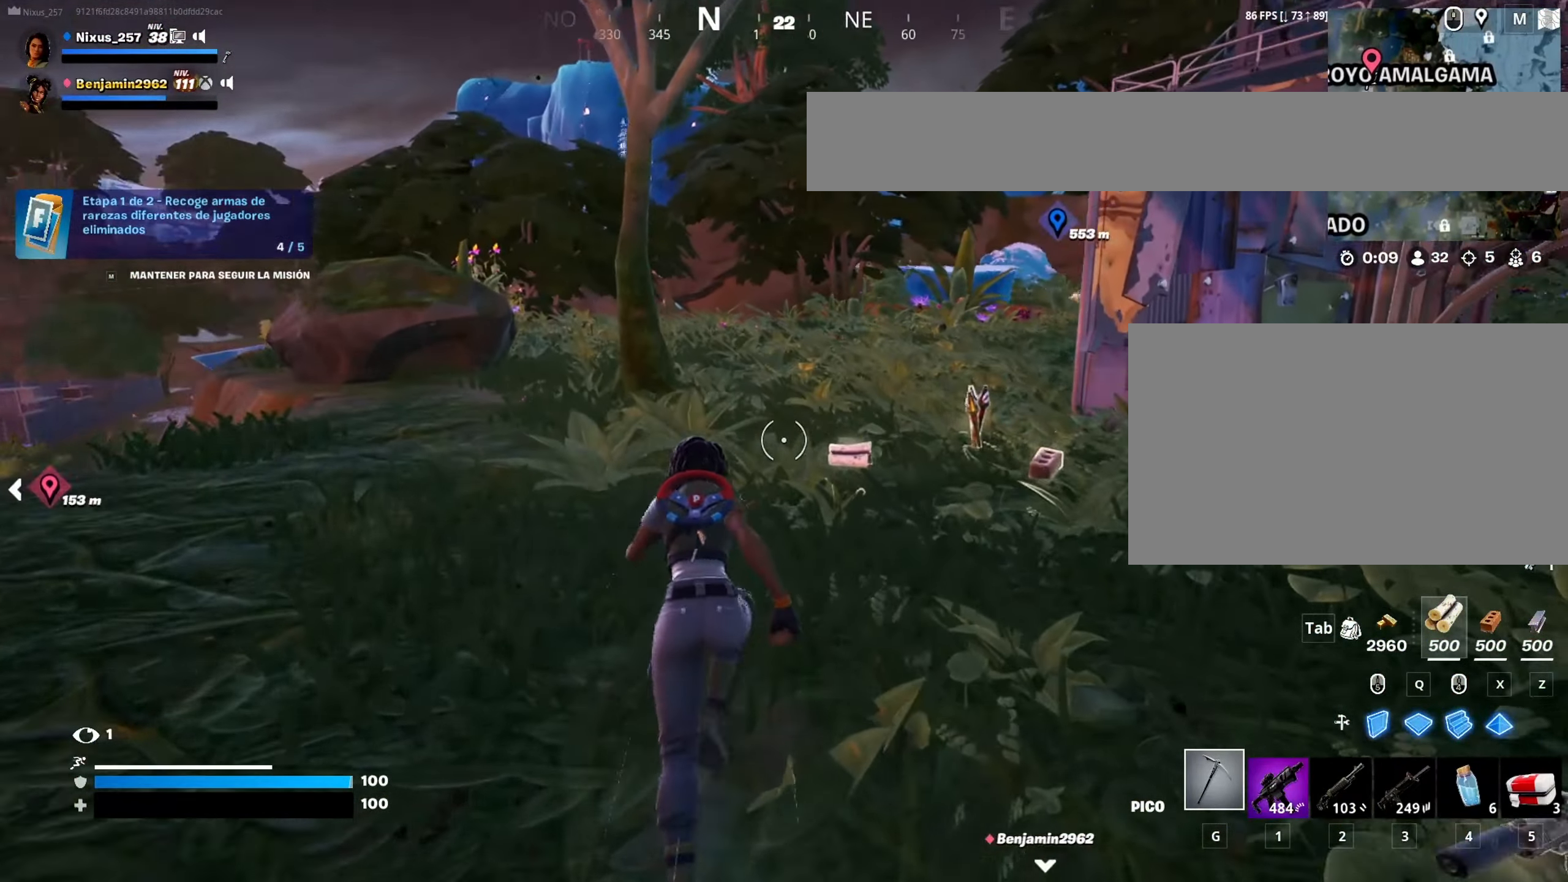
{"keys": ["ctrl", "w"], "mouse": [], "mouse_move": "right", "events": []}
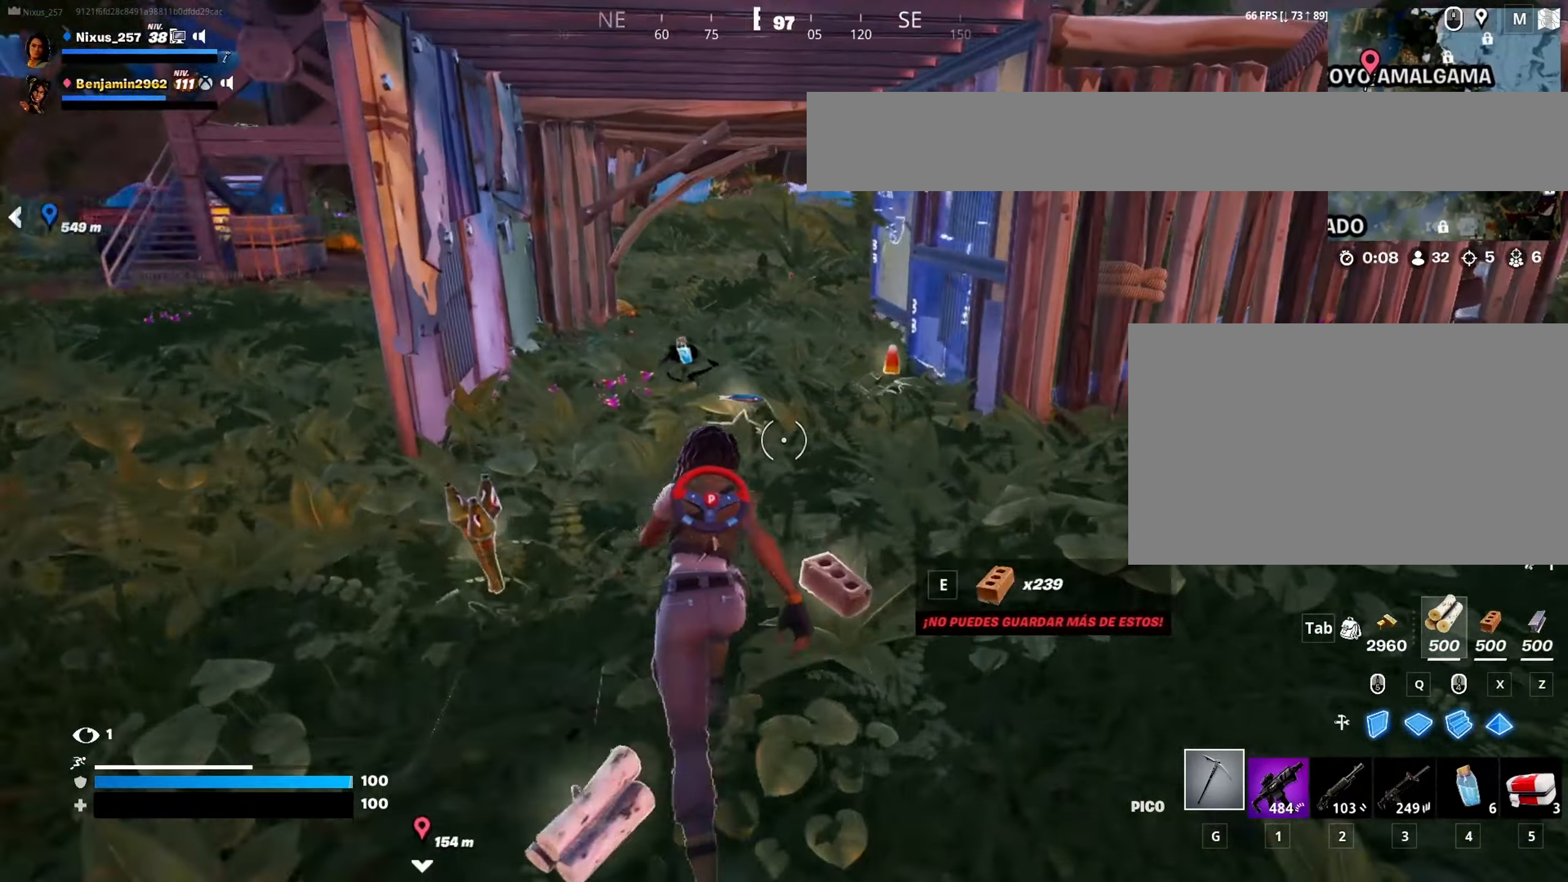
{"keys": ["a", "ctrl", "w"], "mouse": [], "mouse_move": "left", "events": [[83, "a", "down"], [183, "a", "up"], [367, "a", "down"]]}